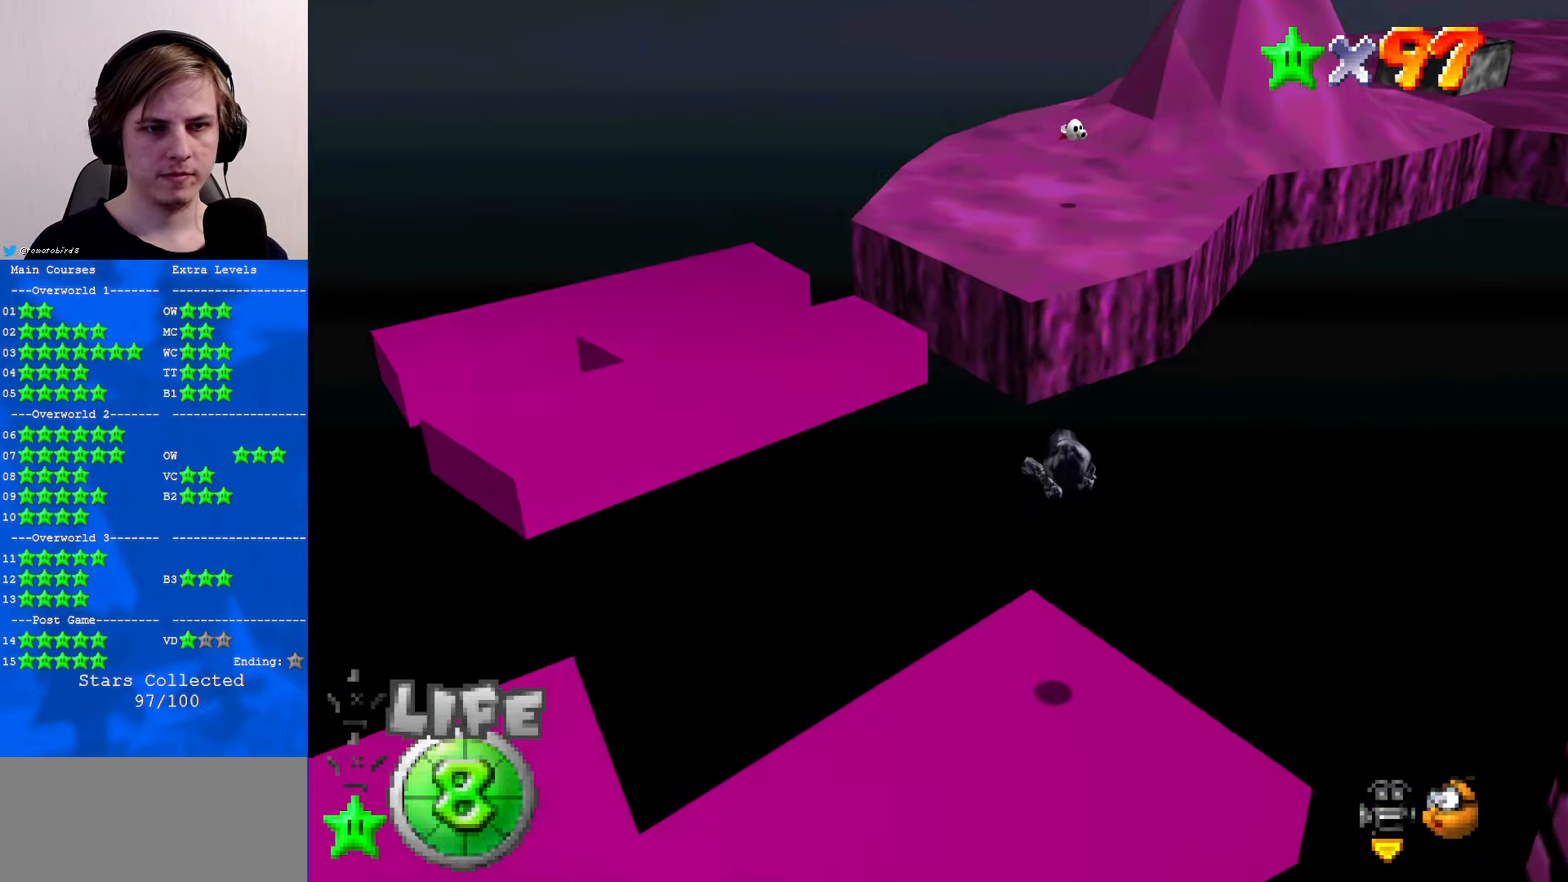
Gameplay with a controller (Nintendo layout); each line is a JSON object with the inputs held at the frame after it. "events" lists button and stick changes between this image and that frame as [ms after this image, input, new state], when the widget could be followed in between. Not read: L1 L3 R3.
{"buttons": [], "left_stick": "up", "events": []}
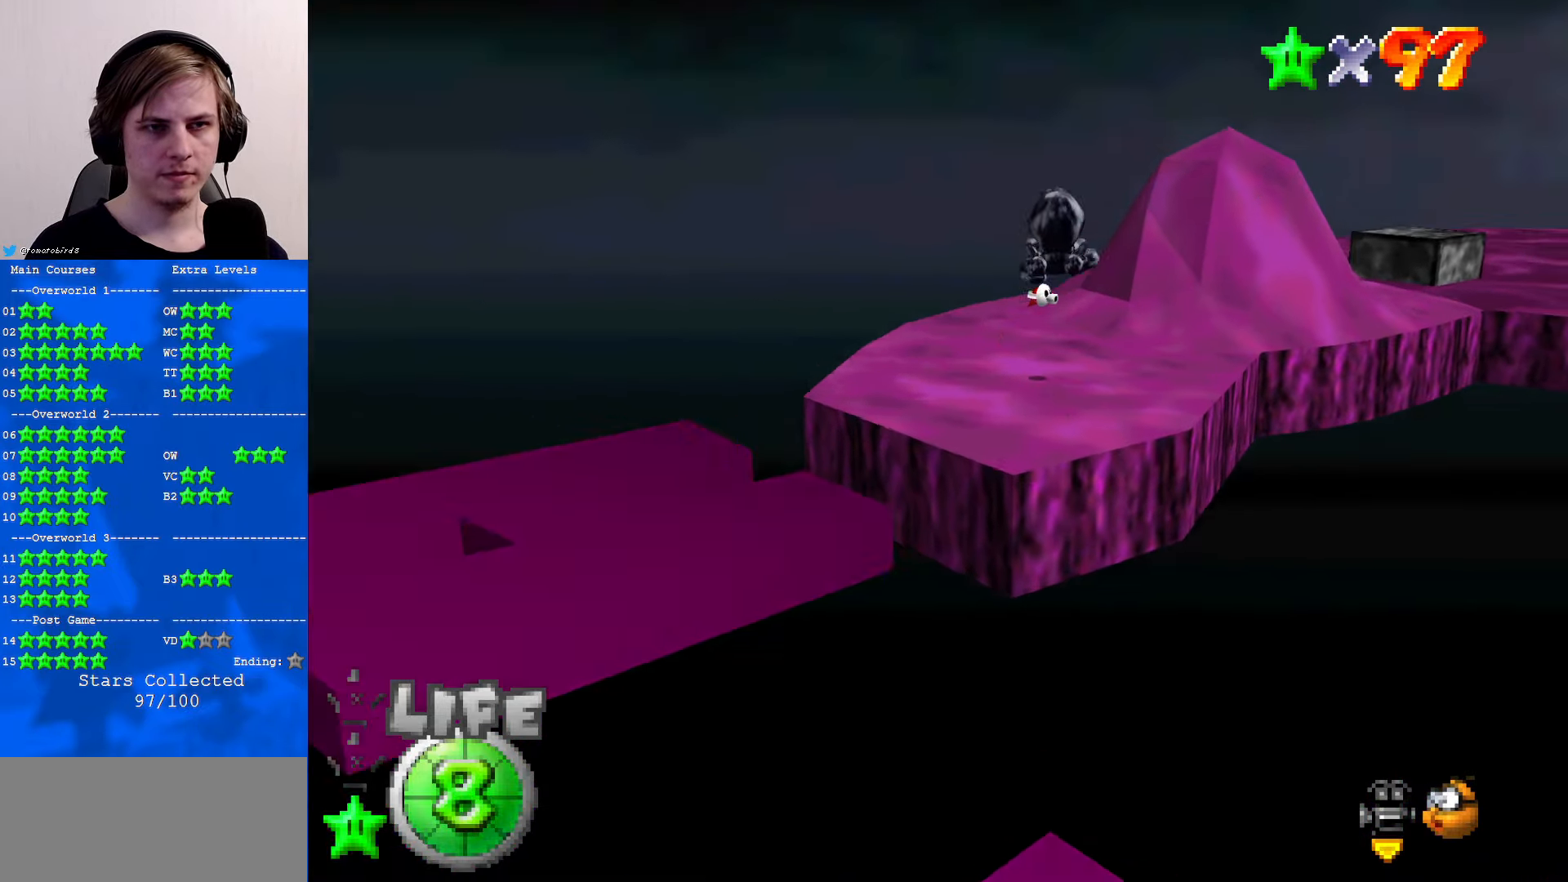
{"buttons": [], "left_stick": "up", "events": []}
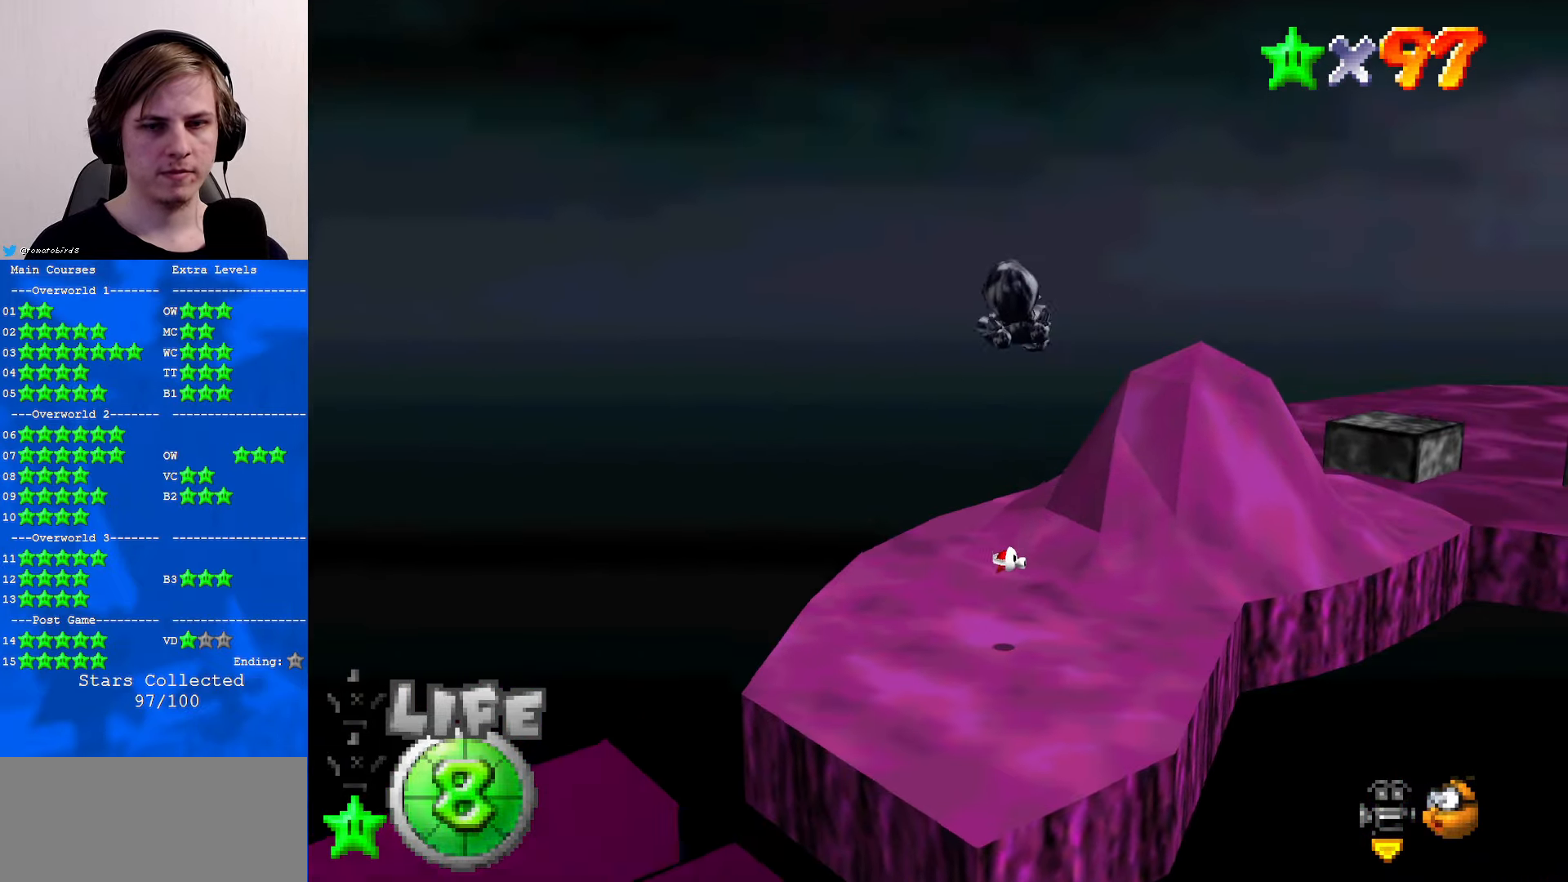
{"buttons": [], "left_stick": "up-left", "events": [[233, "C_LEFT", "down"], [333, "left_stick", "up-left"], [433, "C_LEFT", "up"]]}
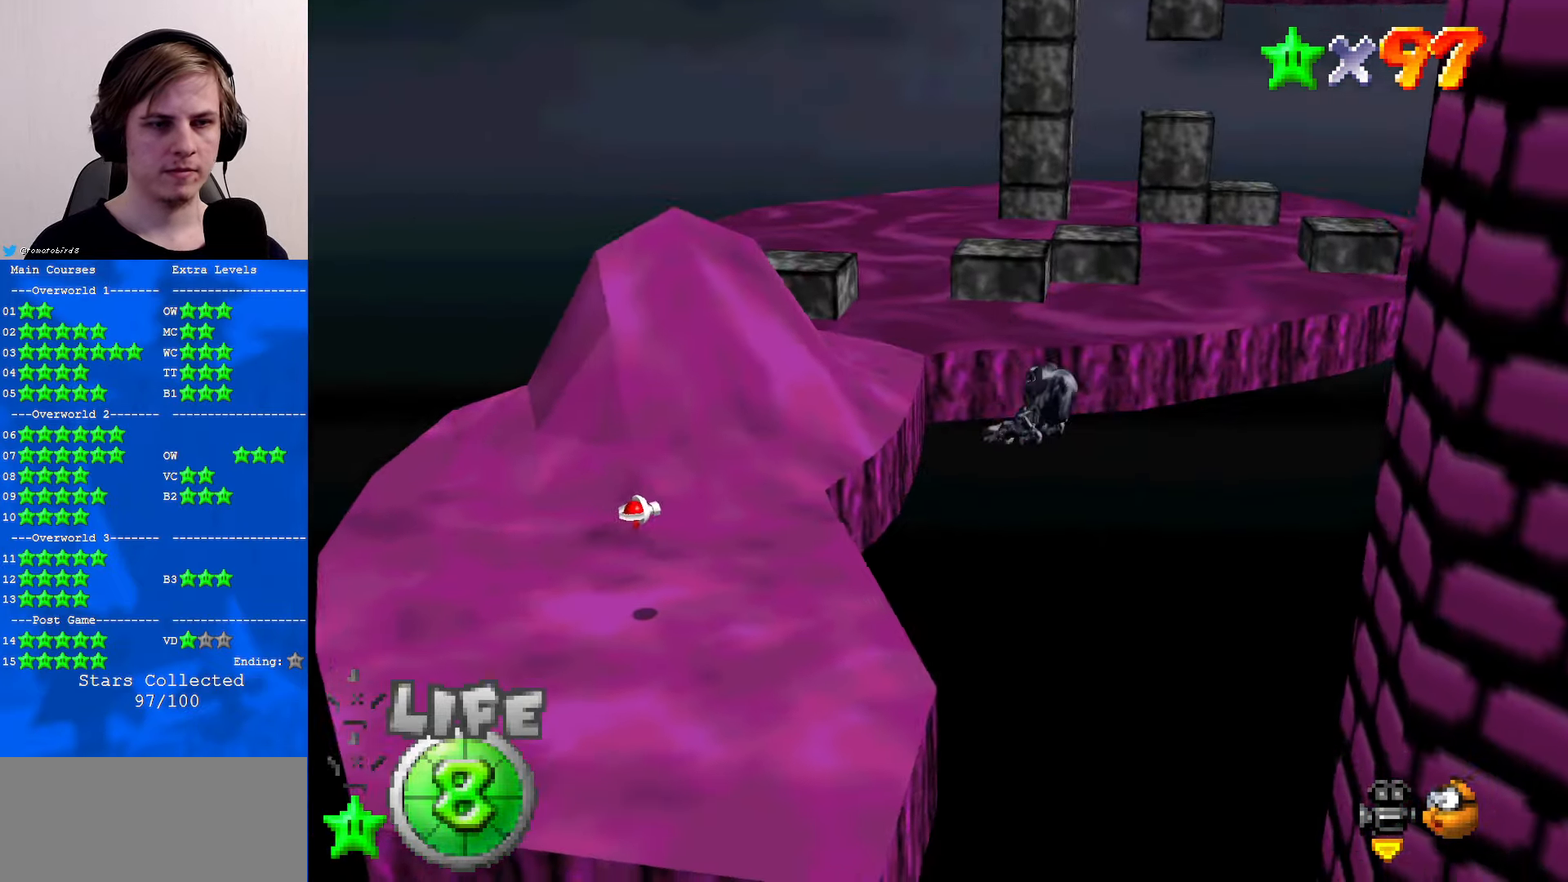
{"buttons": [], "left_stick": "up", "events": [[500, "left_stick", "up"]]}
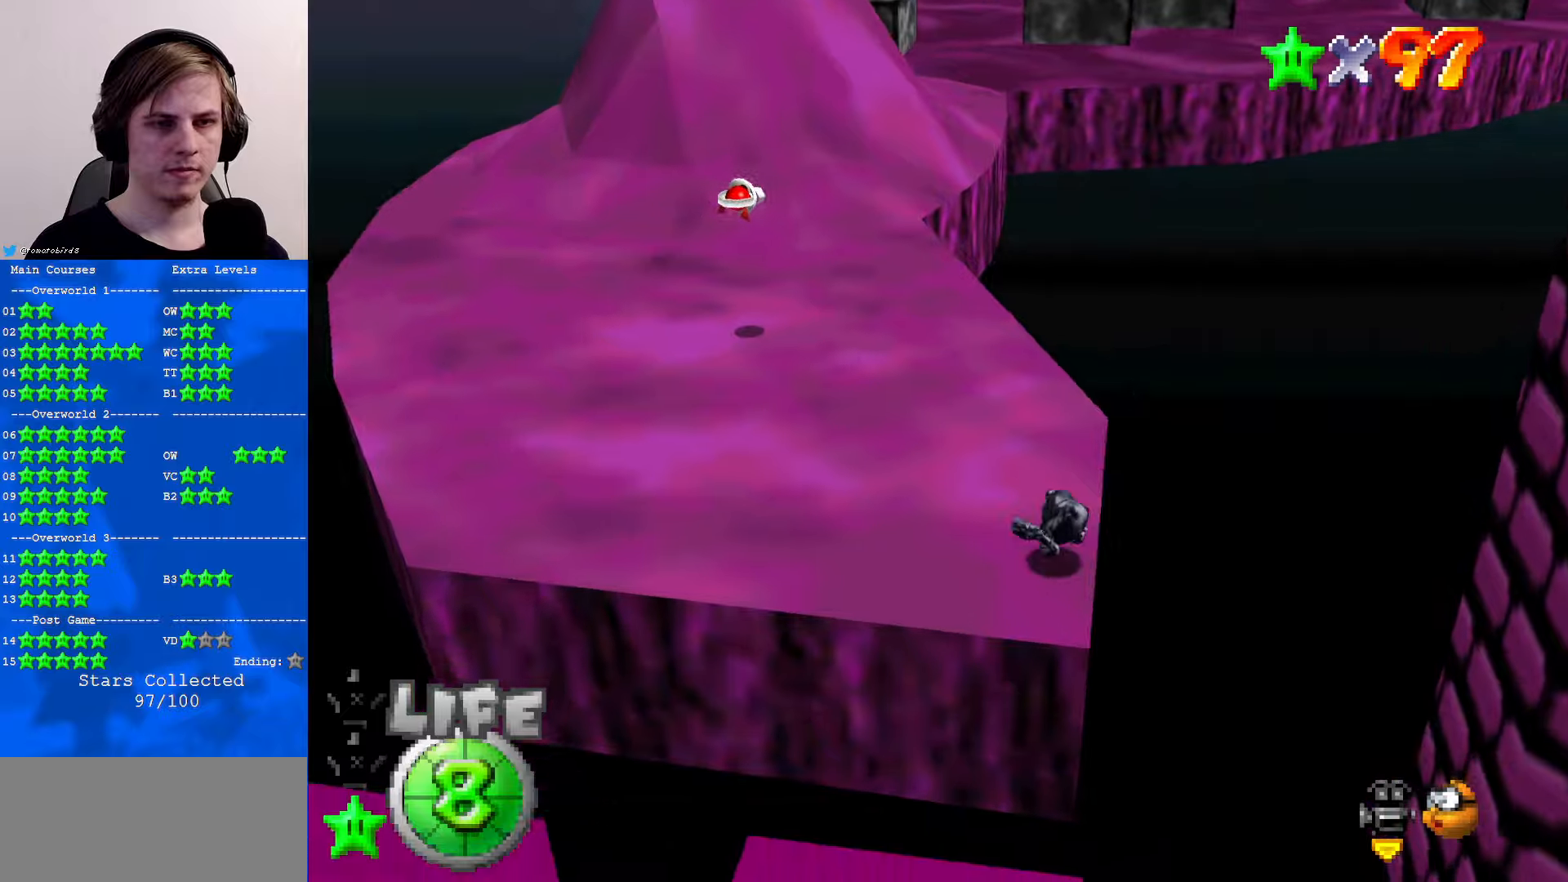
{"buttons": ["A"], "left_stick": "up", "events": [[233, "A", "down"]]}
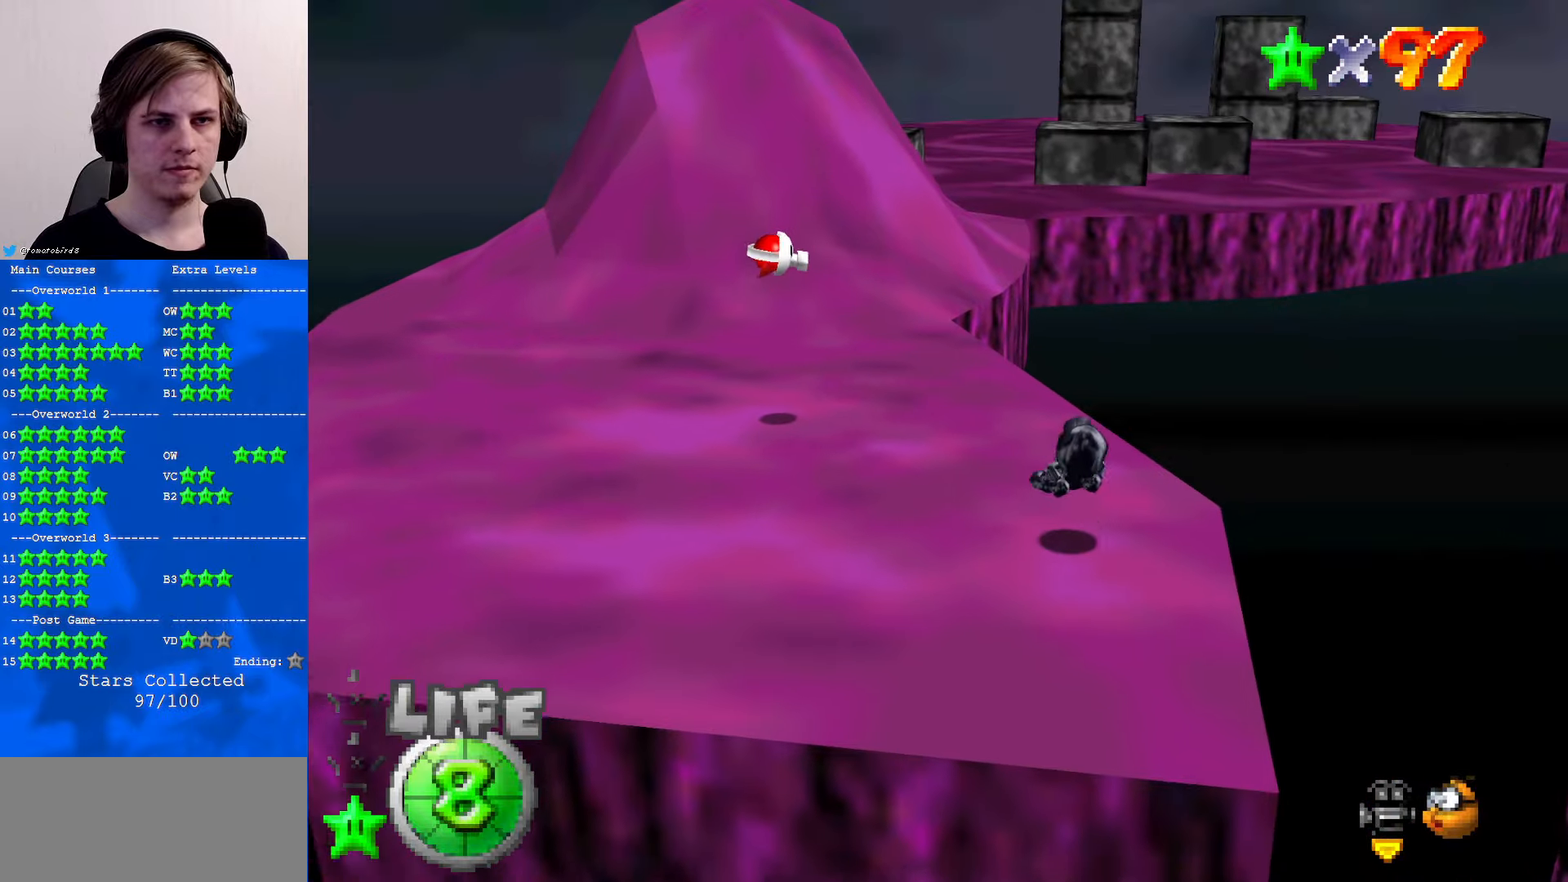
{"buttons": [], "left_stick": "up", "events": [[367, "A", "up"]]}
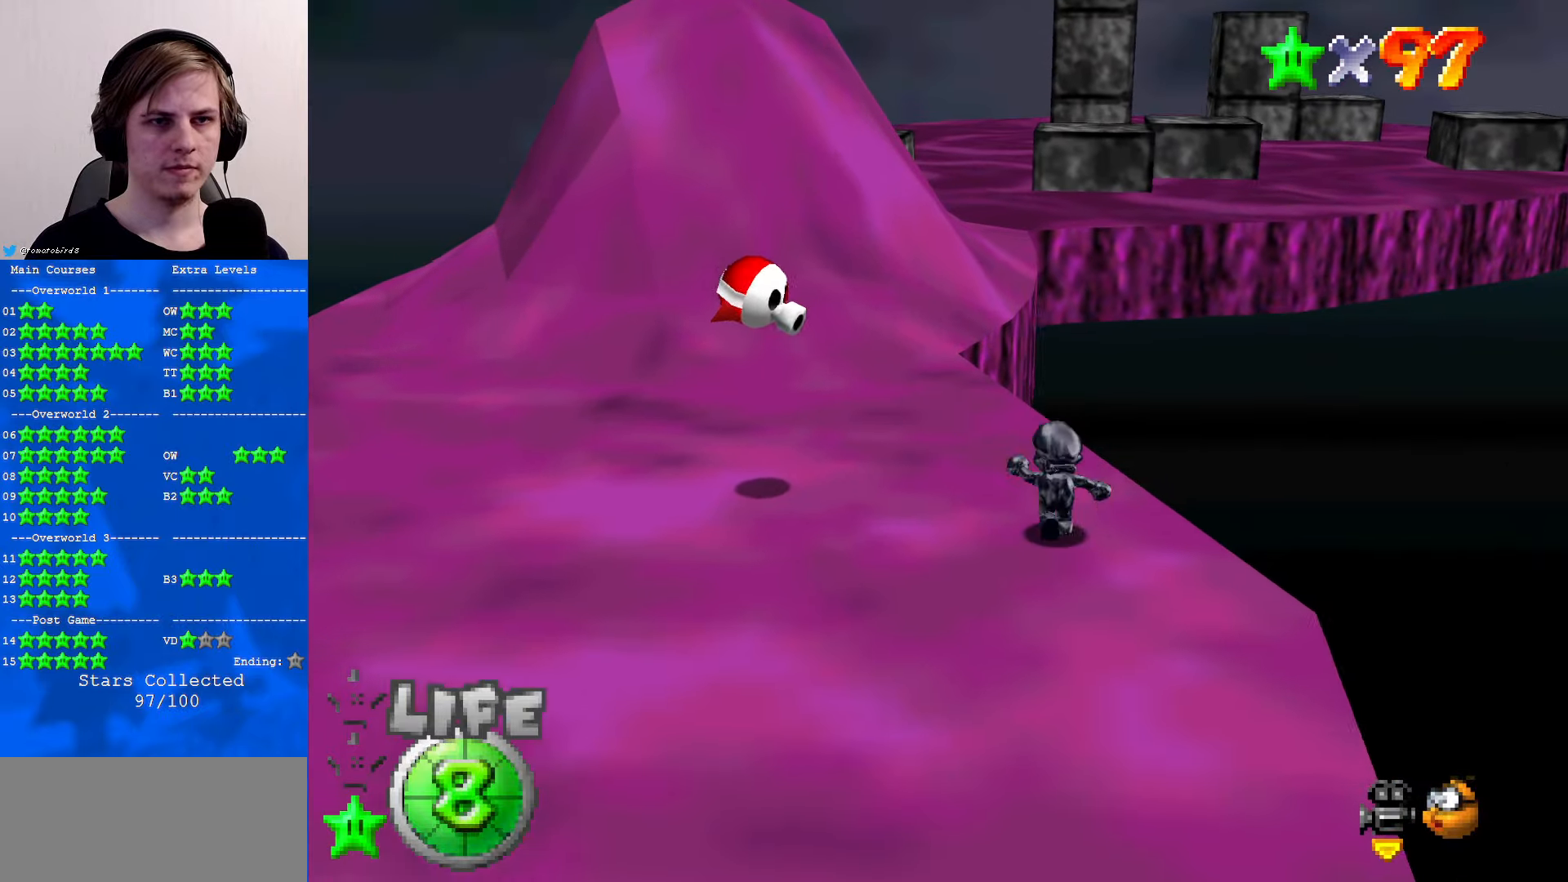
{"buttons": ["A", "Z"], "left_stick": "up", "events": [[300, "Z", "down"], [367, "A", "down"]]}
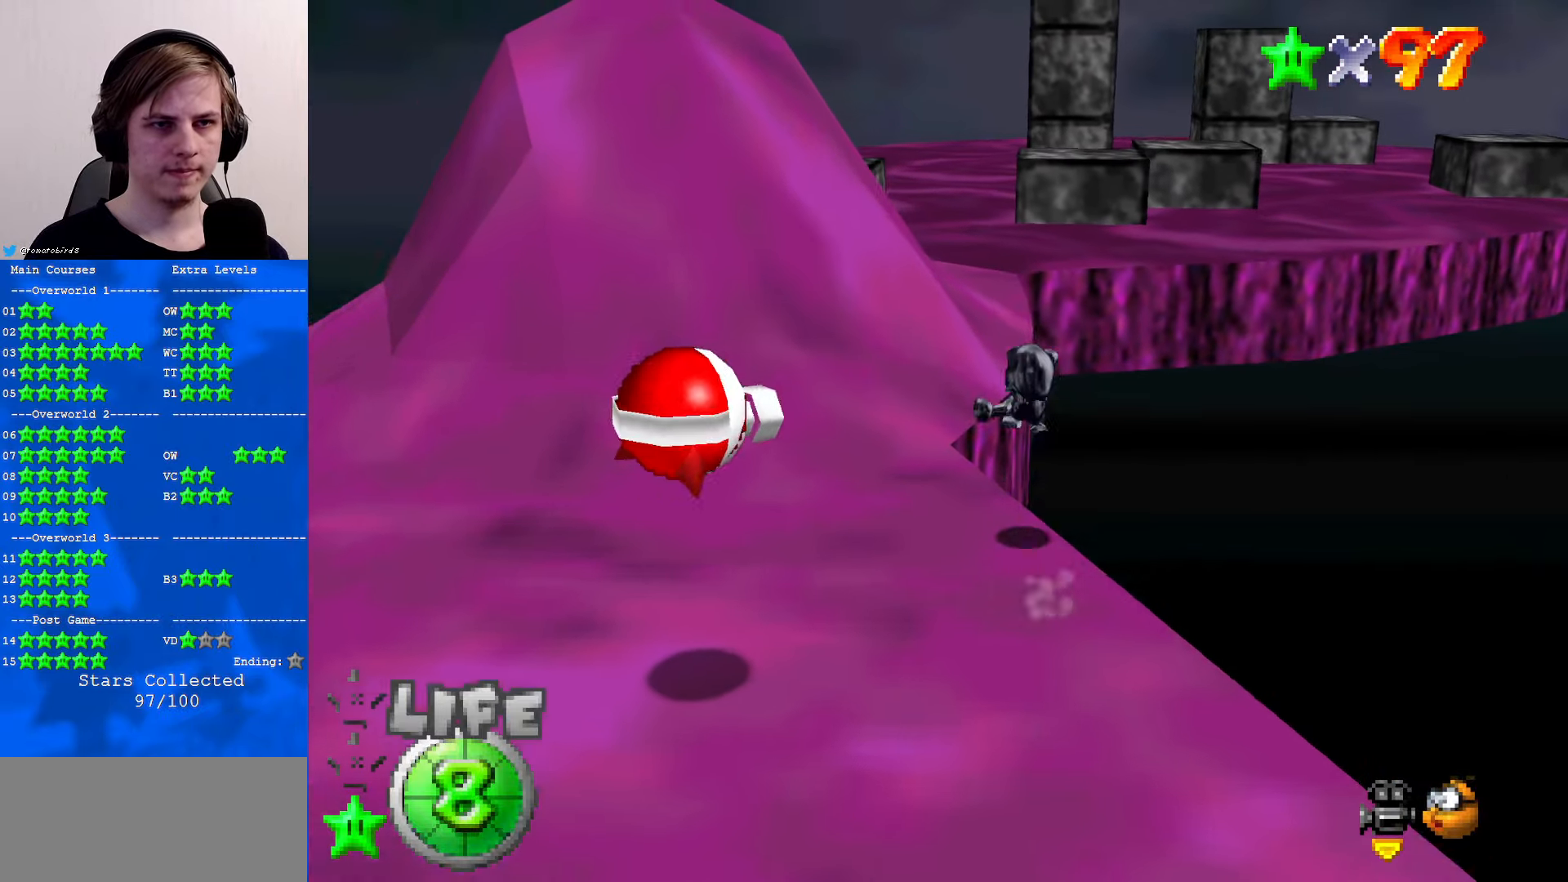
{"buttons": ["Z"], "left_stick": "up-right", "events": [[67, "left_stick", "up-right"], [133, "A", "up"]]}
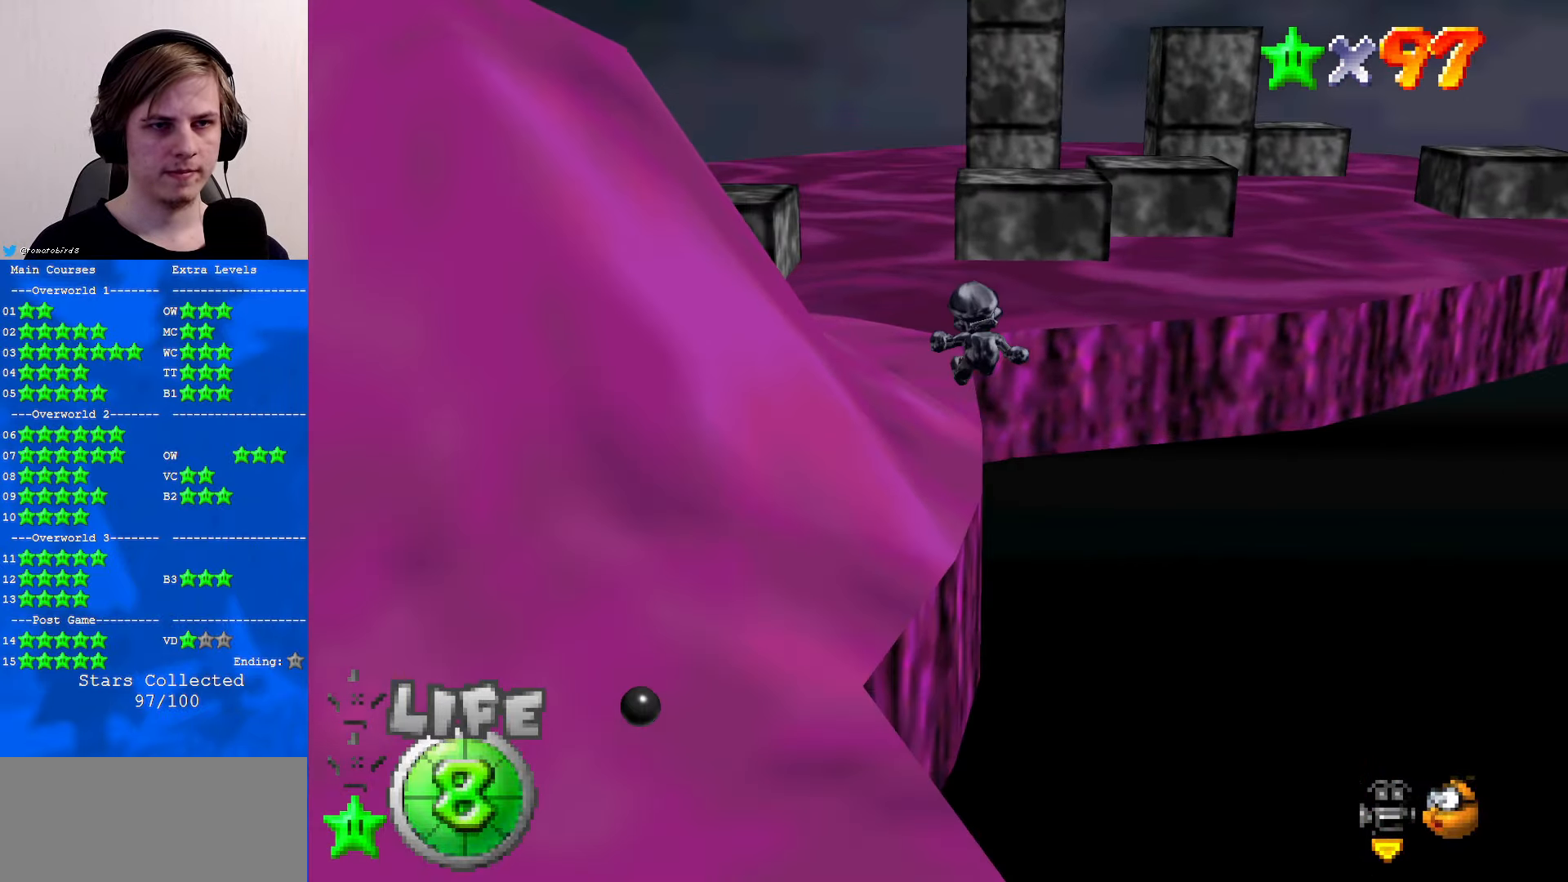
{"buttons": [], "left_stick": "up", "events": [[67, "left_stick", "up"], [267, "Z", "up"]]}
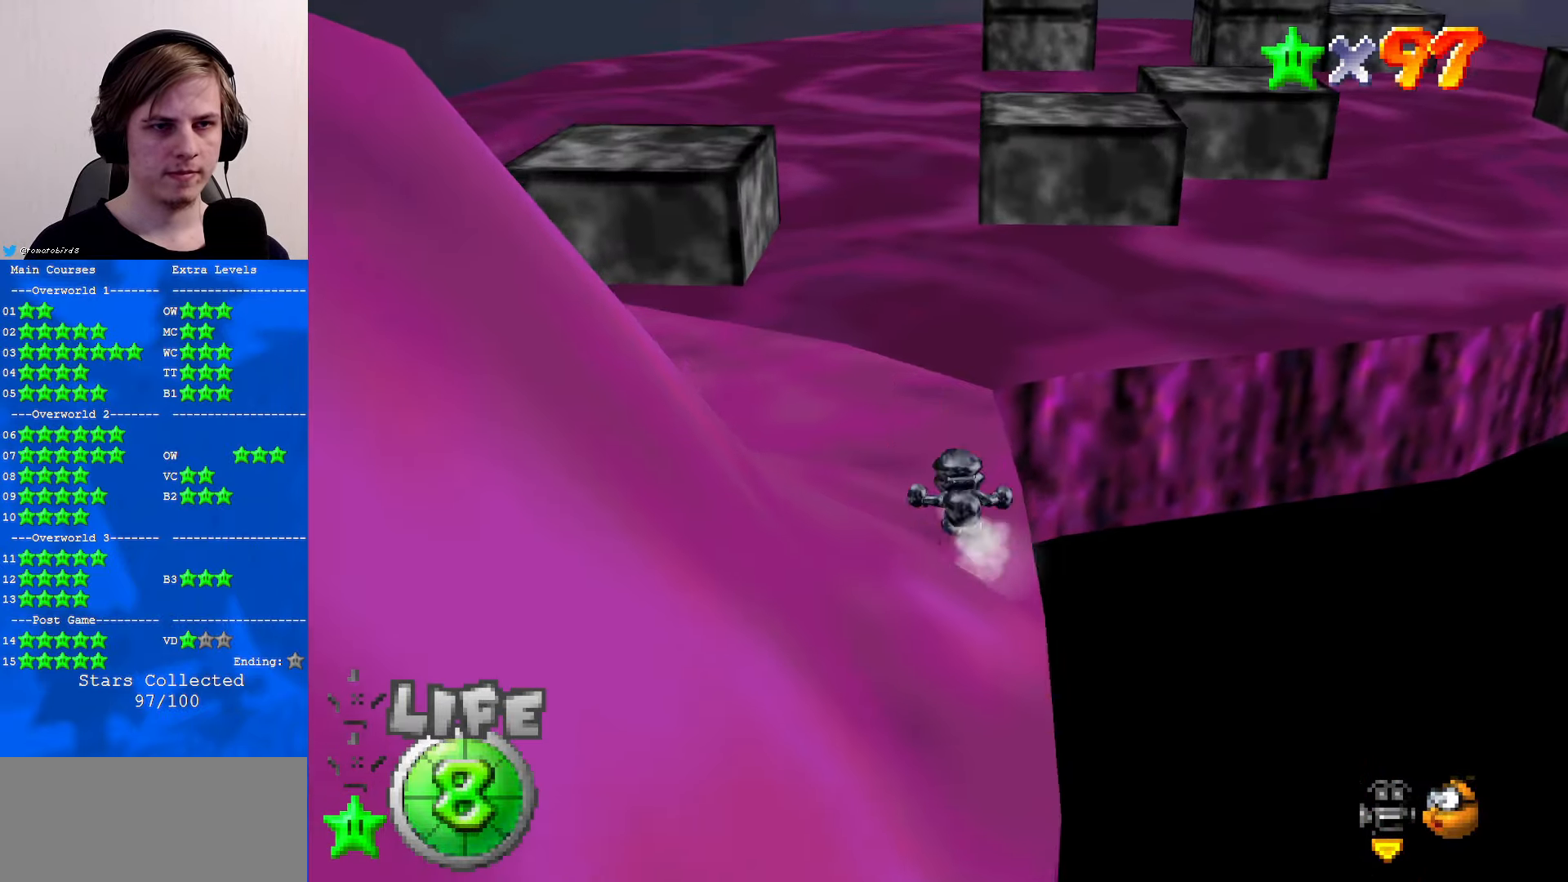
{"buttons": ["A", "Z"], "left_stick": "up-right", "events": [[133, "left_stick", "up-left"], [333, "left_stick", "up"], [467, "left_stick", "up-right"], [500, "A", "down"], [500, "Z", "down"]]}
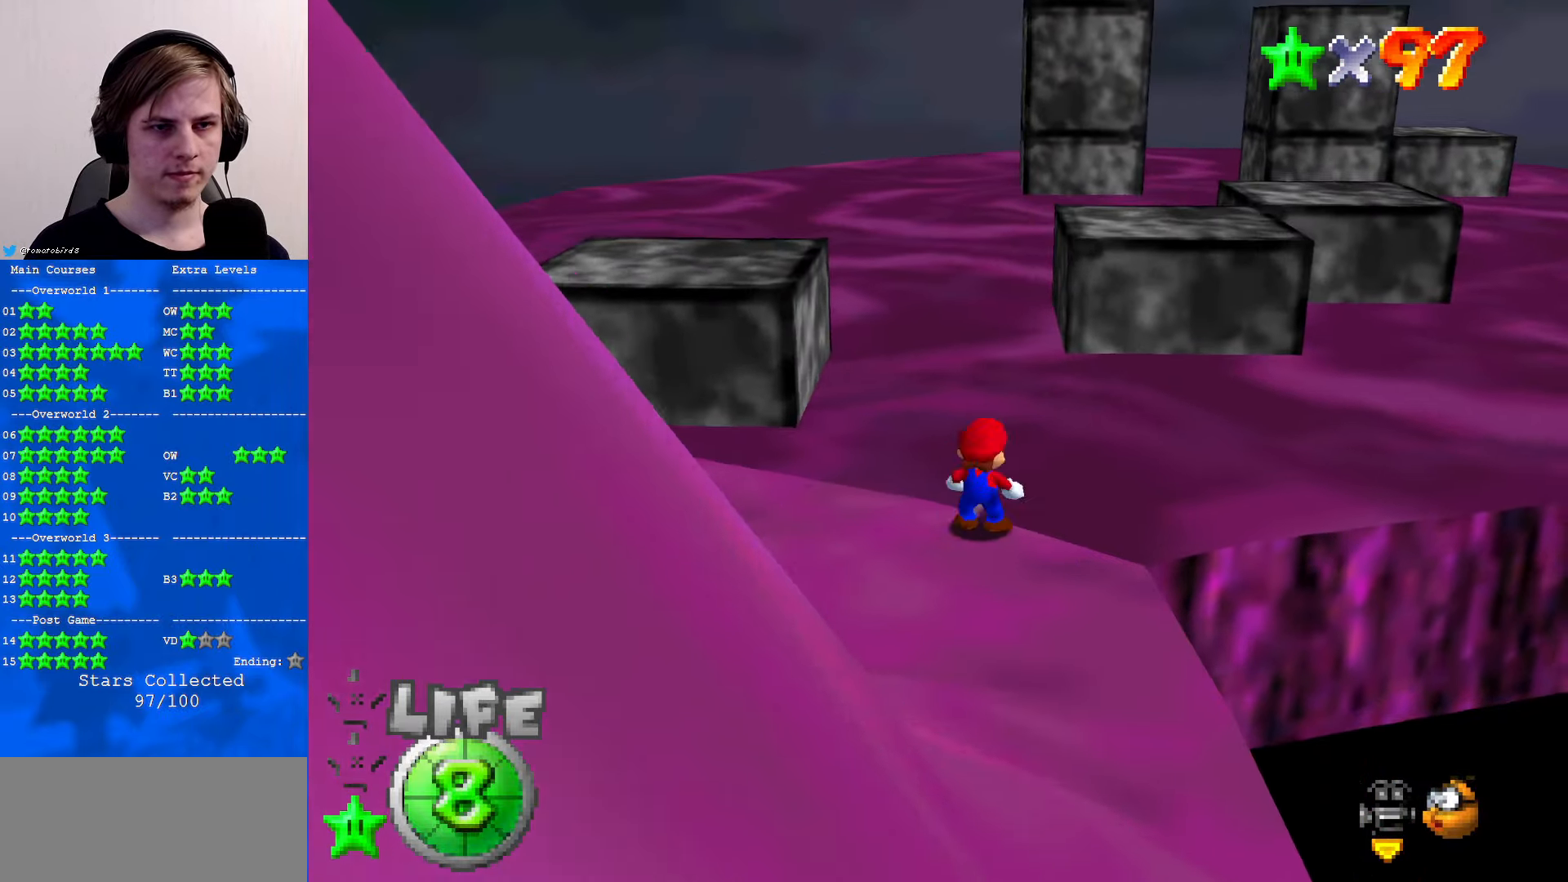
{"buttons": ["Z"], "left_stick": "up", "events": [[133, "A", "up"], [167, "C_DOWN", "down"], [200, "C_LEFT", "down"], [333, "C_DOWN", "up"], [333, "C_LEFT", "up"], [333, "left_stick", "up"]]}
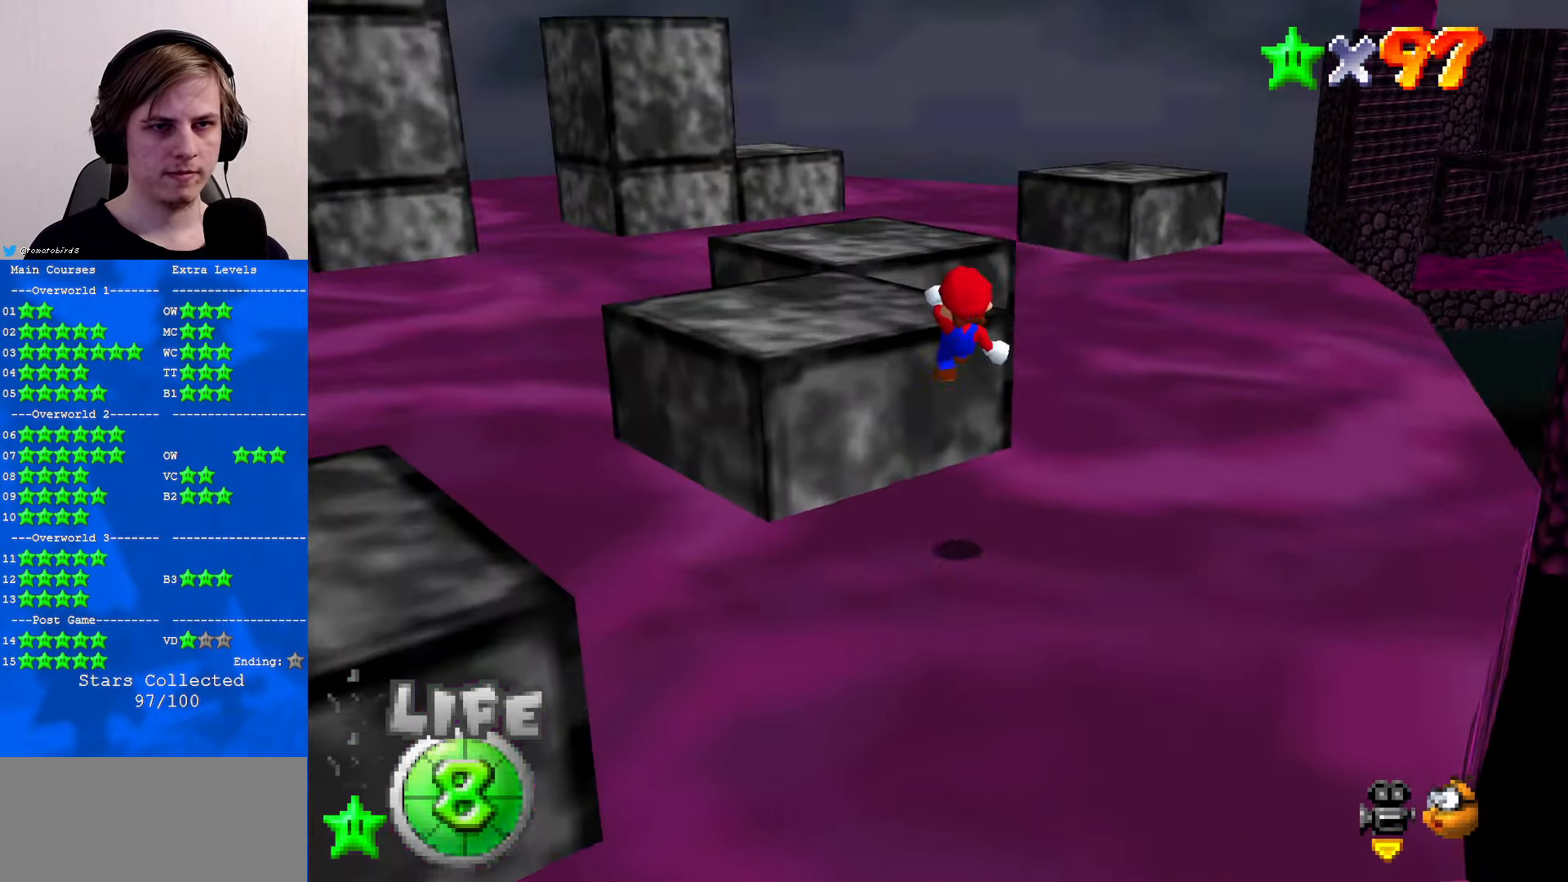
{"buttons": ["A"], "left_stick": "up", "events": [[33, "Z", "up"], [400, "A", "down"]]}
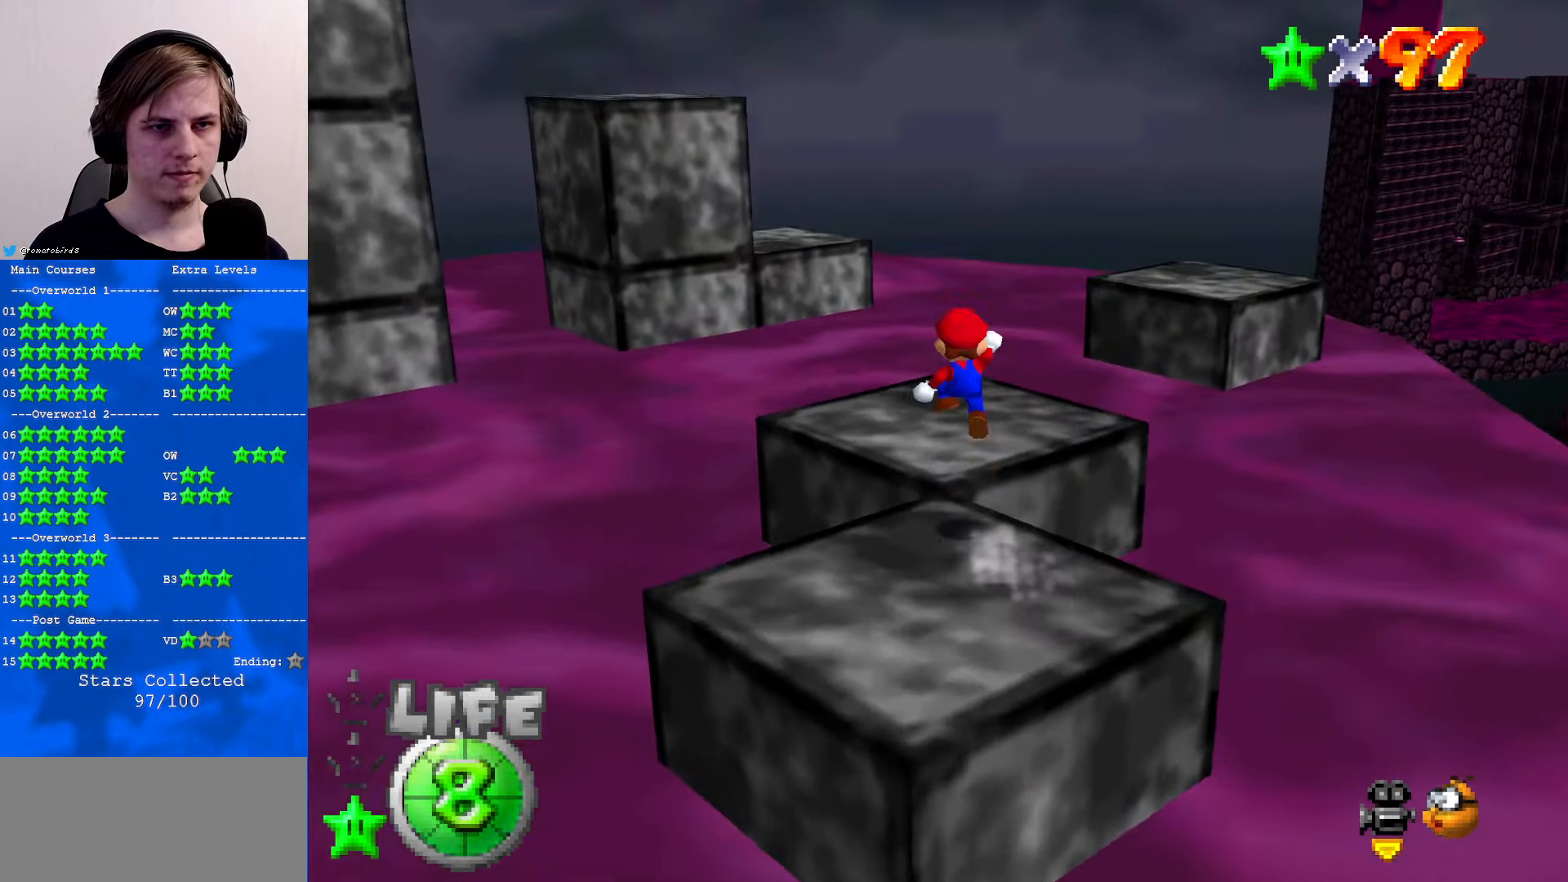
{"buttons": [], "left_stick": "up", "events": [[33, "A", "up"], [133, "left_stick", "right"], [467, "left_stick", "up"]]}
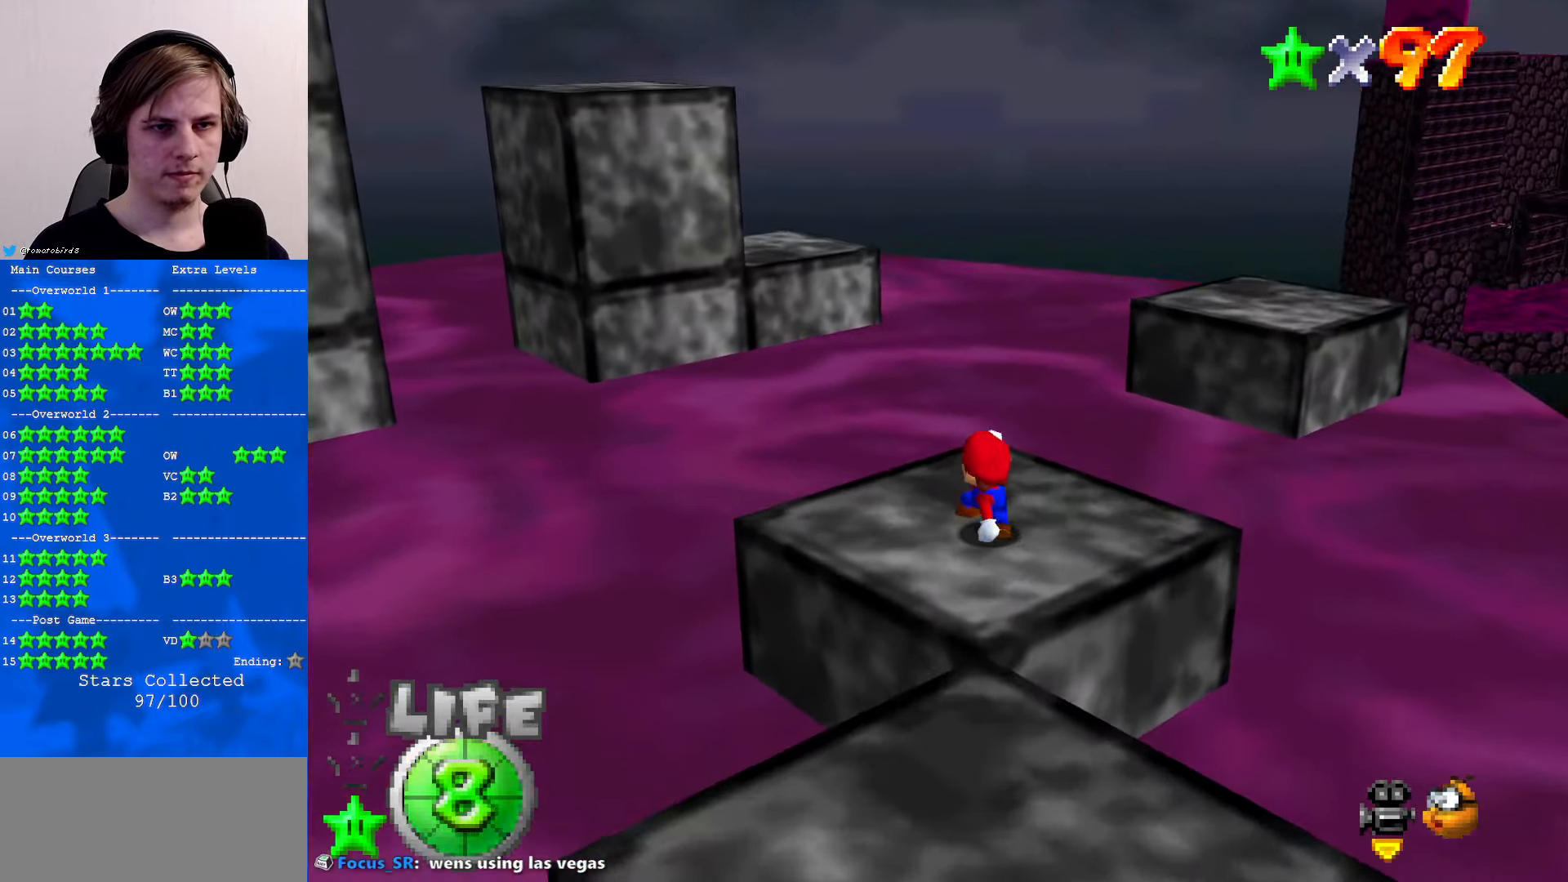
{"buttons": ["A", "Z"], "left_stick": "up", "events": [[267, "Z", "down"], [300, "A", "down"]]}
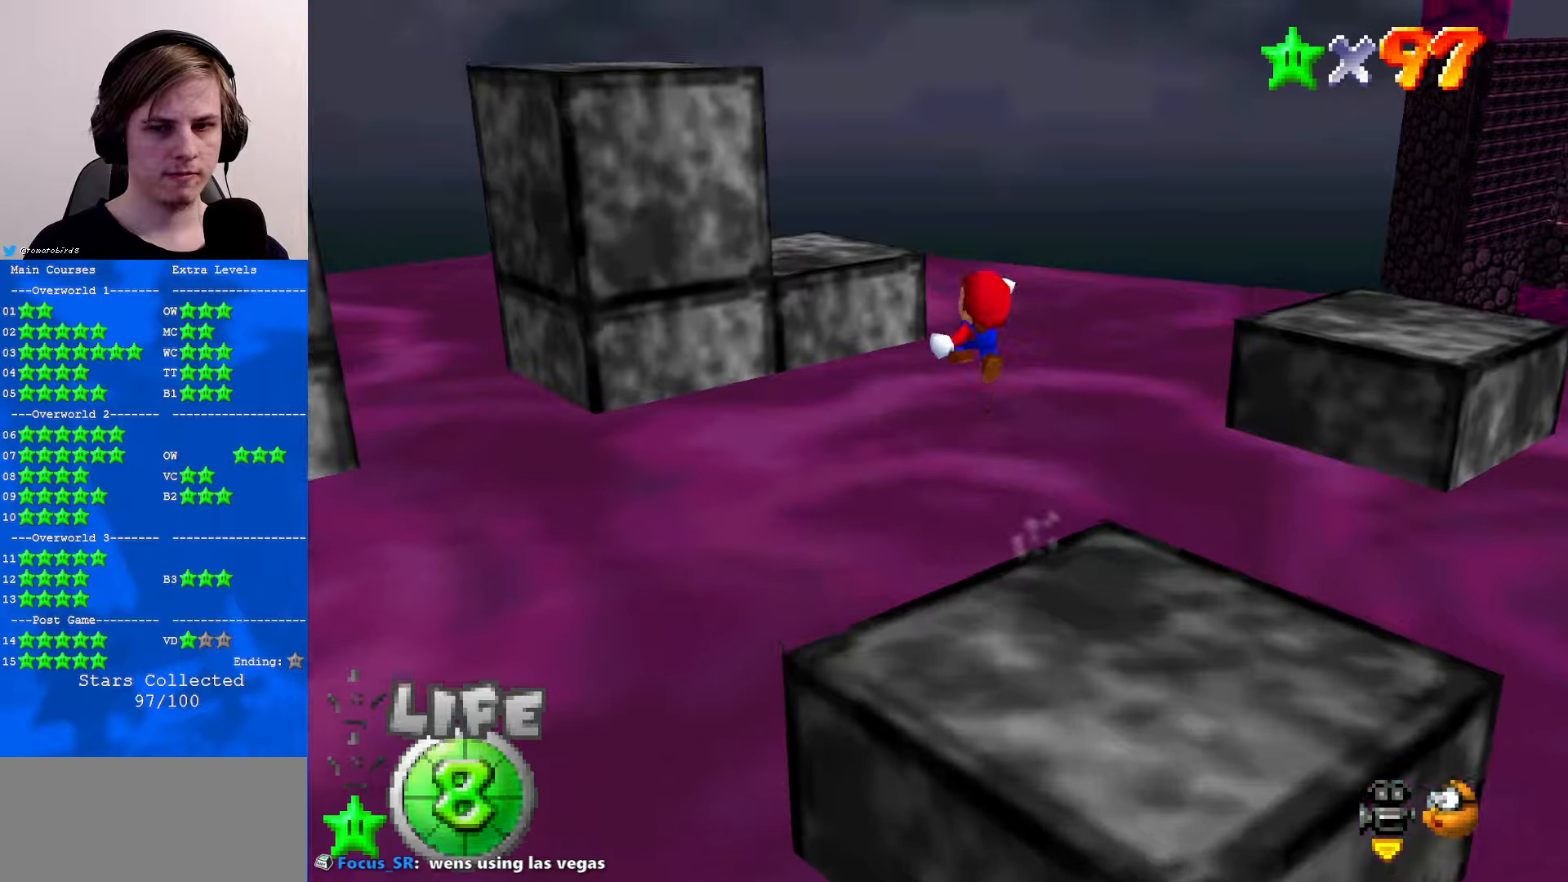
{"buttons": [], "left_stick": "up-left", "events": [[67, "A", "up"], [100, "left_stick", "up-left"], [234, "Z", "up"], [367, "C_RIGHT", "down"], [467, "C_RIGHT", "up"]]}
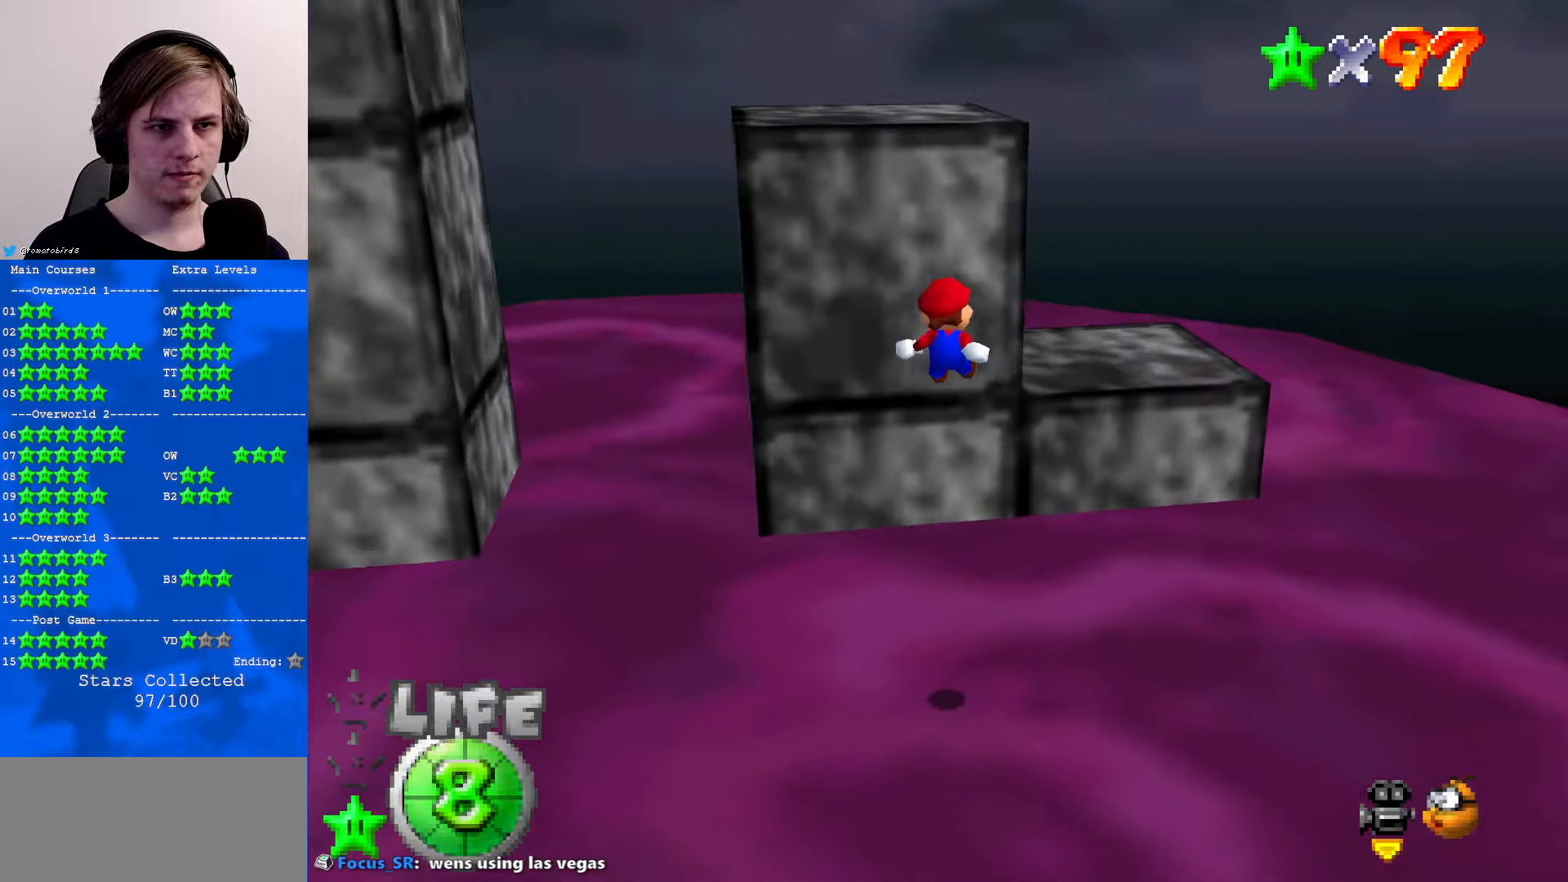
{"buttons": ["A"], "left_stick": "up", "events": [[34, "left_stick", "up"], [467, "A", "down"]]}
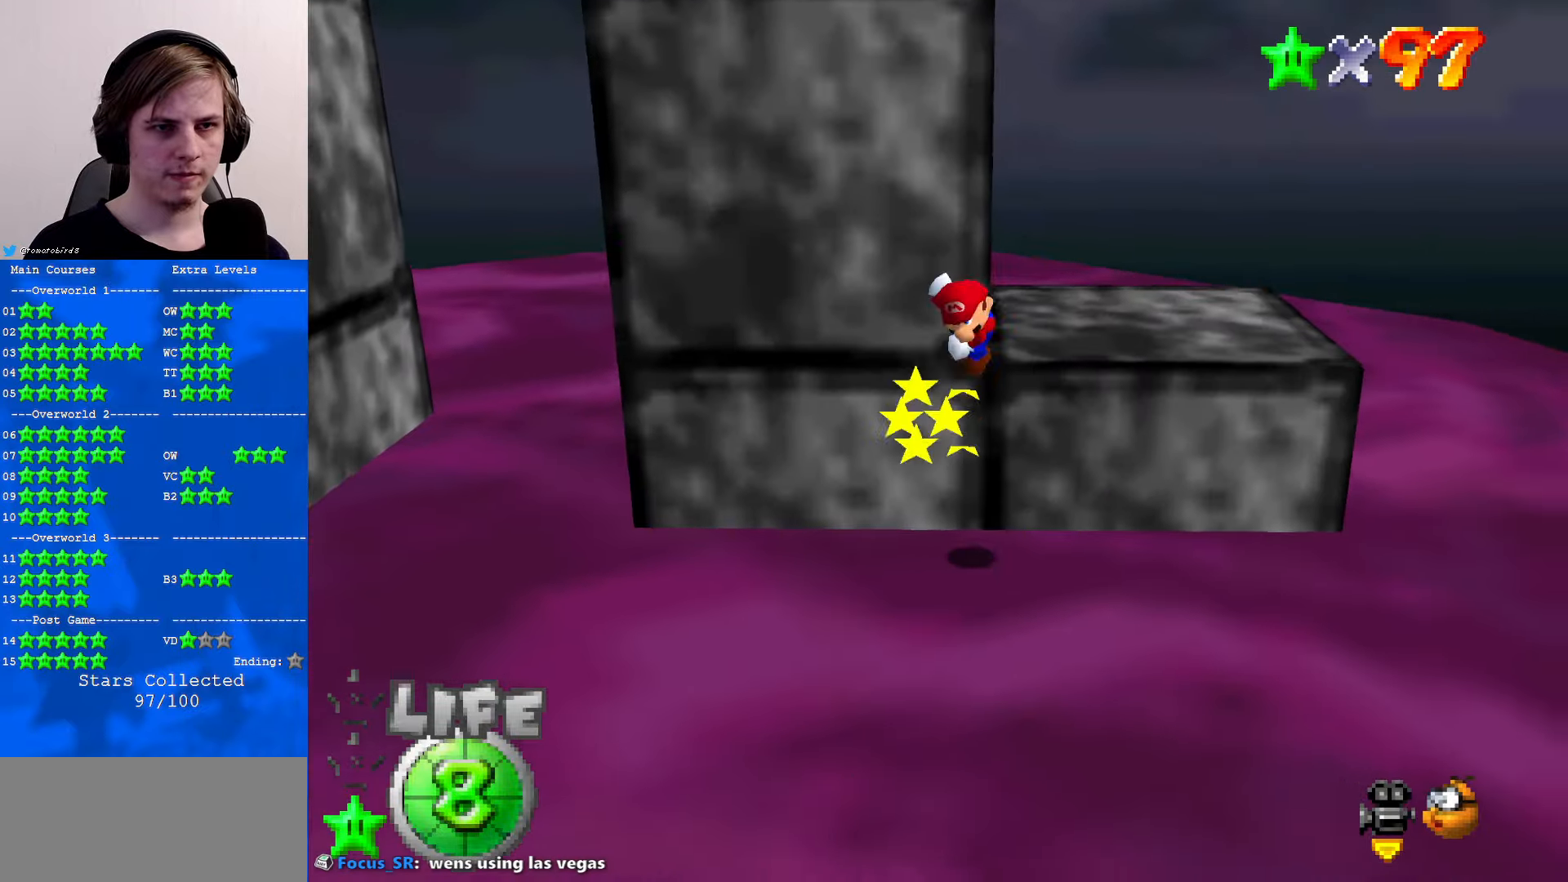
{"buttons": ["A"], "left_stick": "up", "events": []}
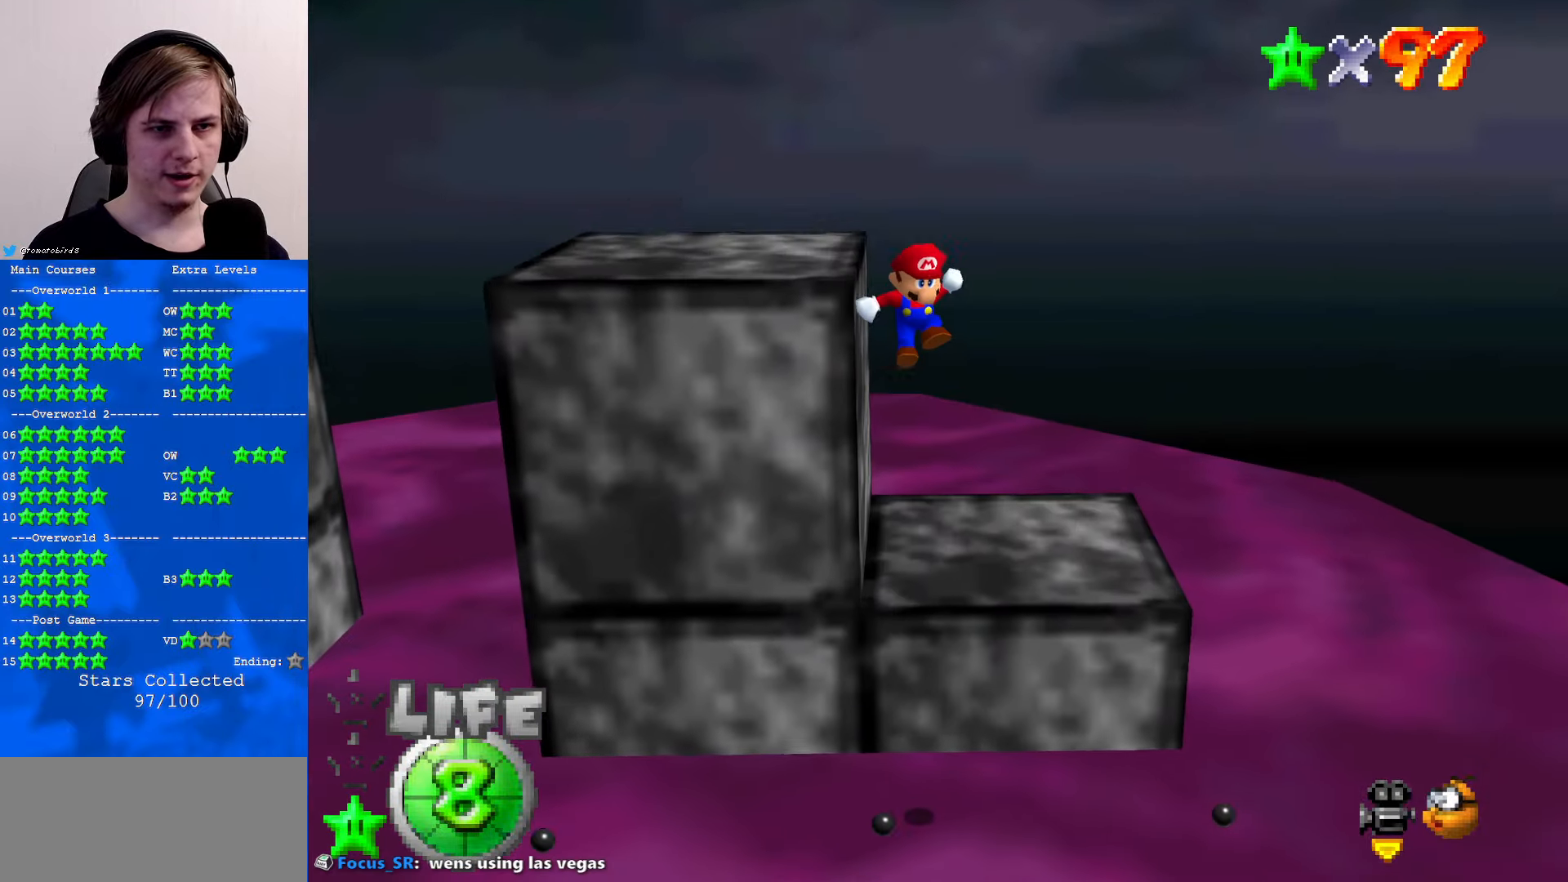
{"buttons": [], "left_stick": "up", "events": [[67, "A", "up"]]}
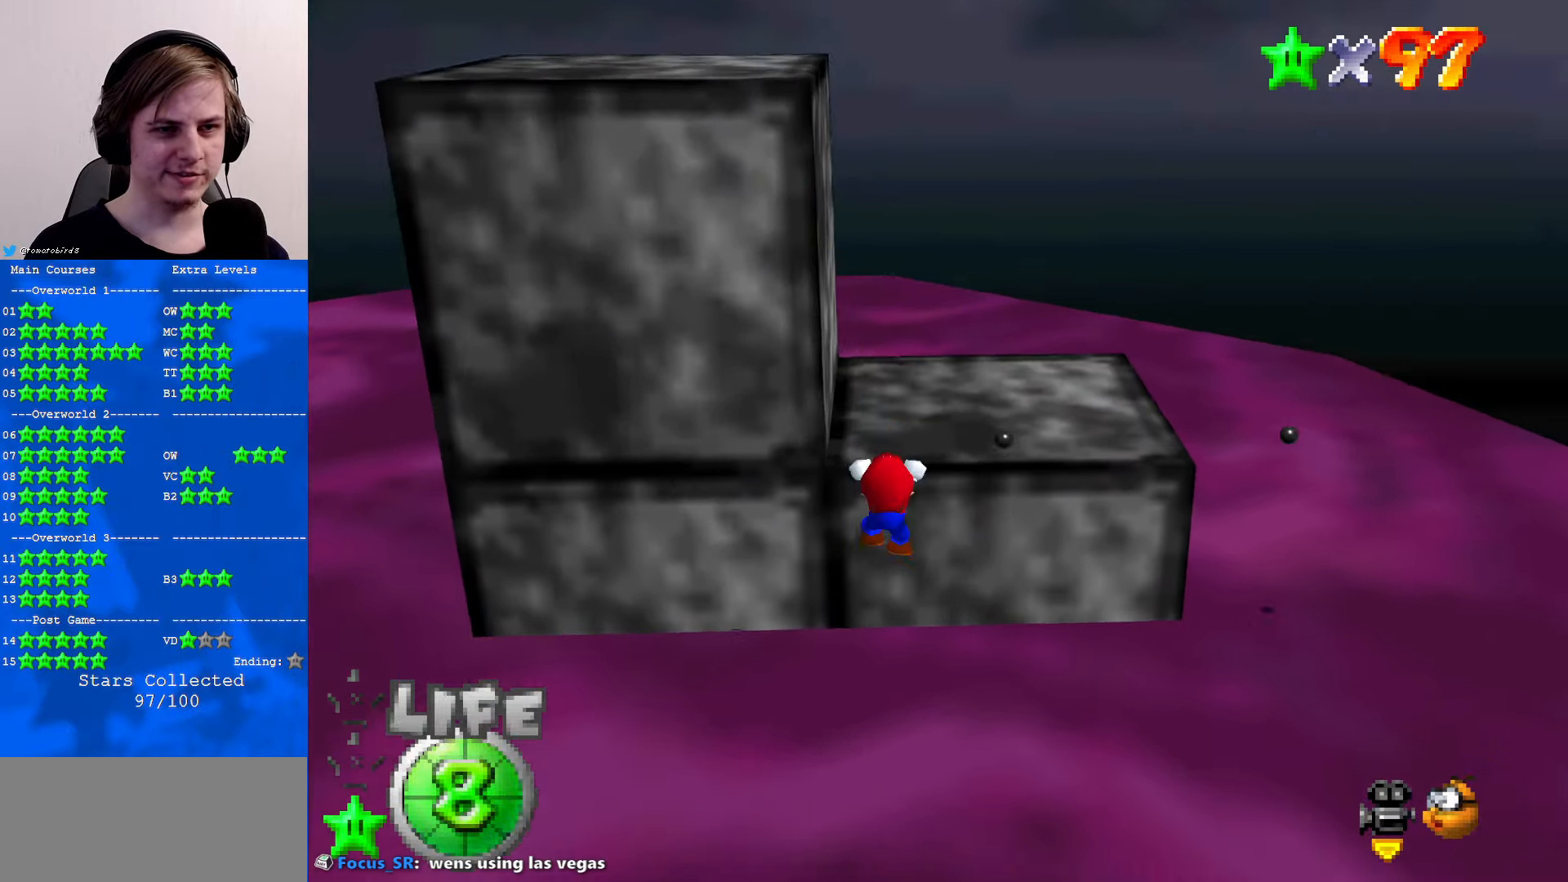
{"buttons": [], "left_stick": "center", "events": [[67, "A", "down"], [200, "A", "up"], [334, "left_stick", "center"], [367, "START", "down"], [400, "START", "up"]]}
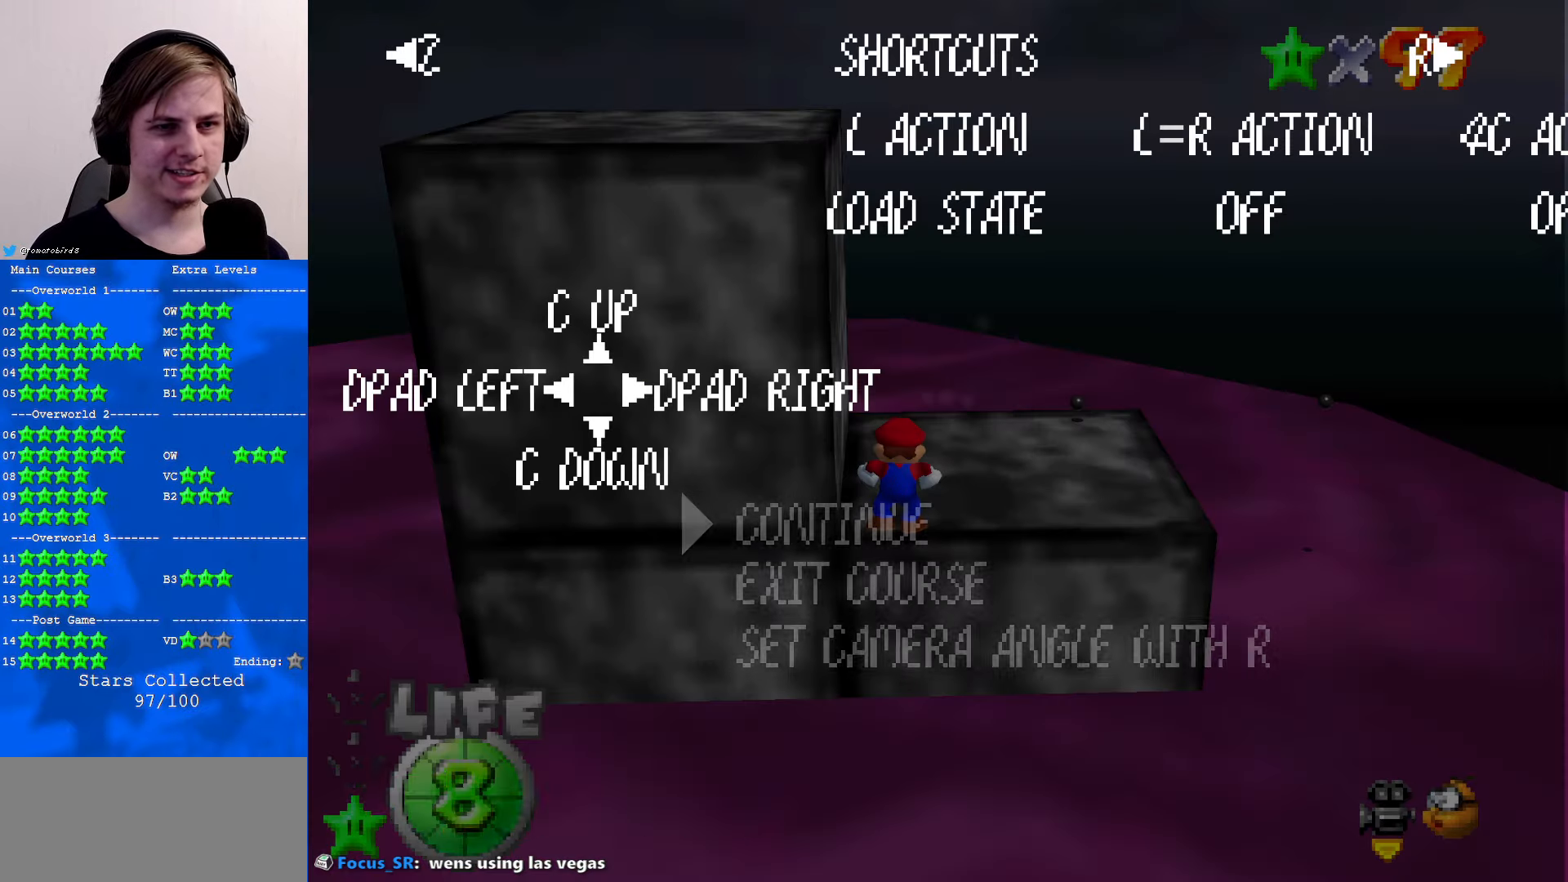
{"buttons": [], "left_stick": "up", "events": [[367, "A", "down"], [434, "left_stick", "up"], [500, "A", "up"]]}
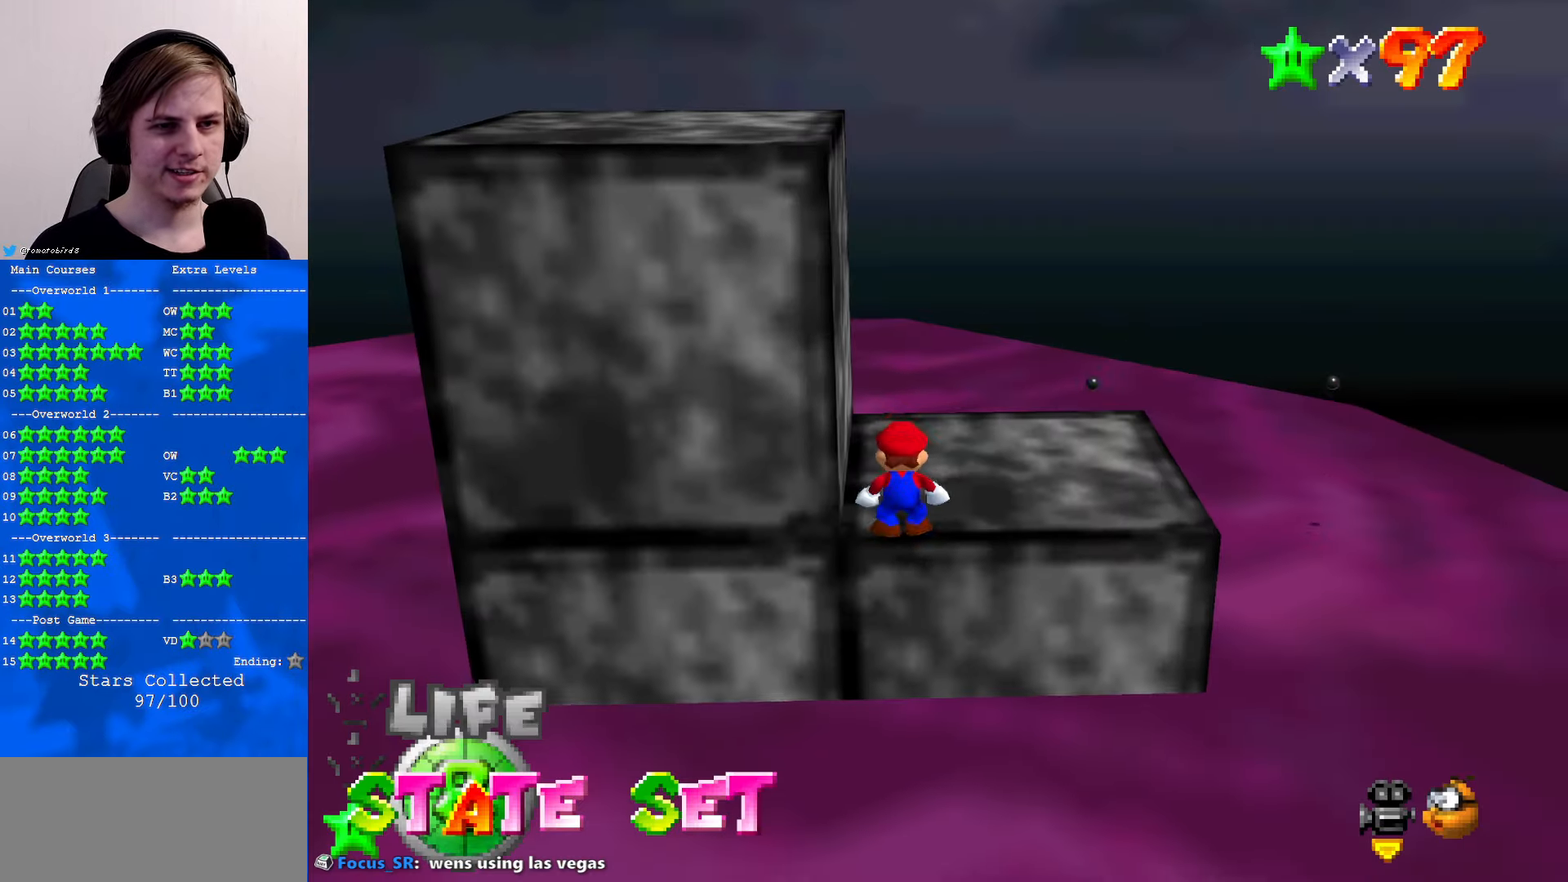
{"buttons": [], "left_stick": "up", "events": []}
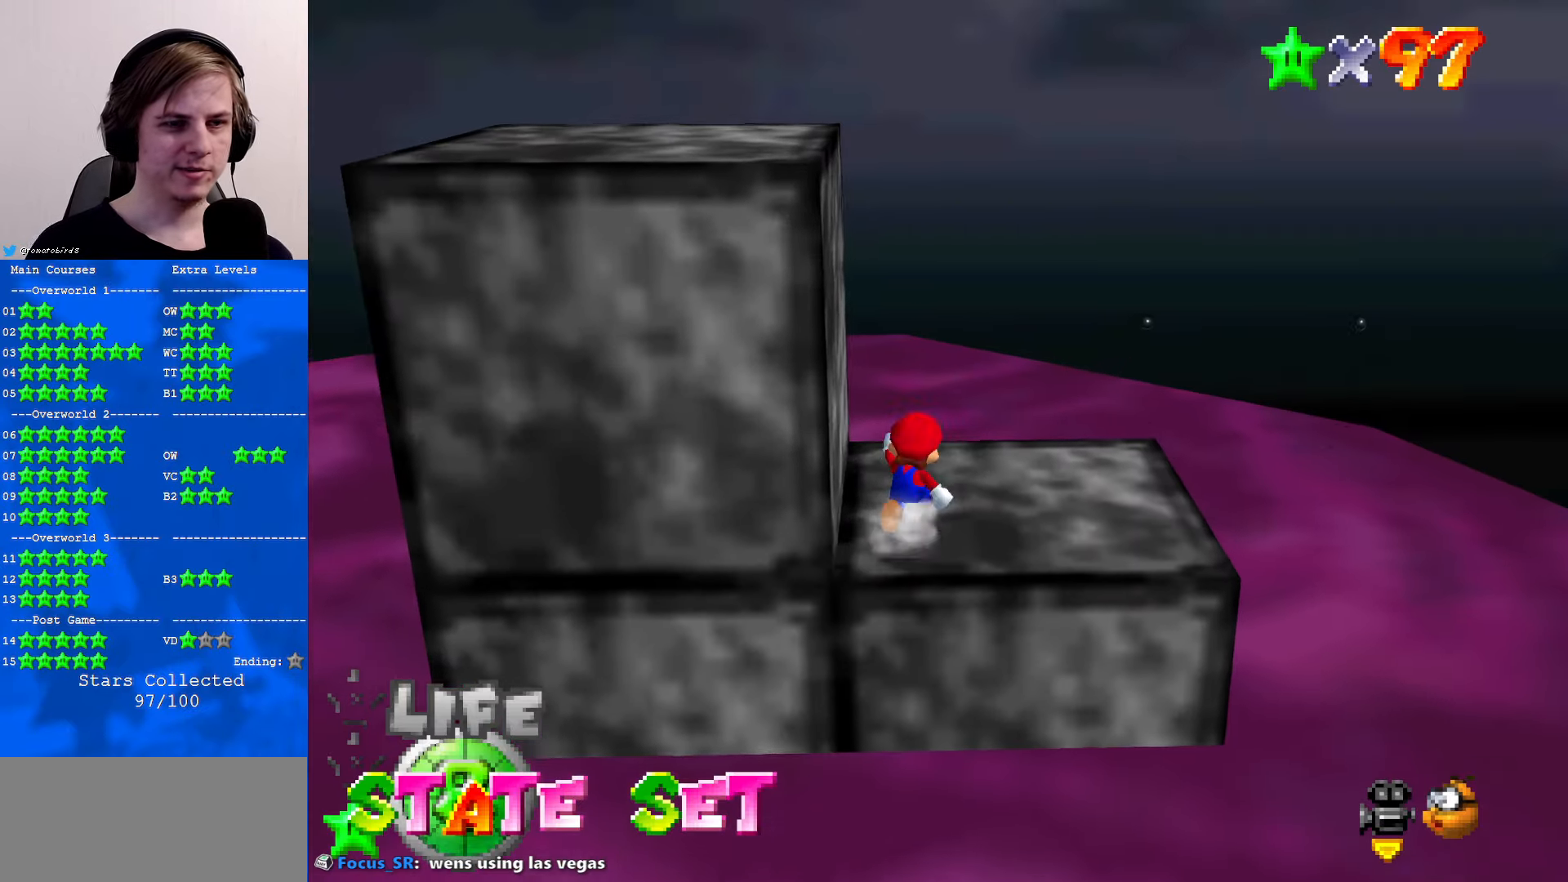
{"buttons": ["A"], "left_stick": "left", "events": [[34, "left_stick", "up-right"], [234, "left_stick", "right"], [334, "left_stick", "center"], [400, "left_stick", "left"], [467, "A", "down"]]}
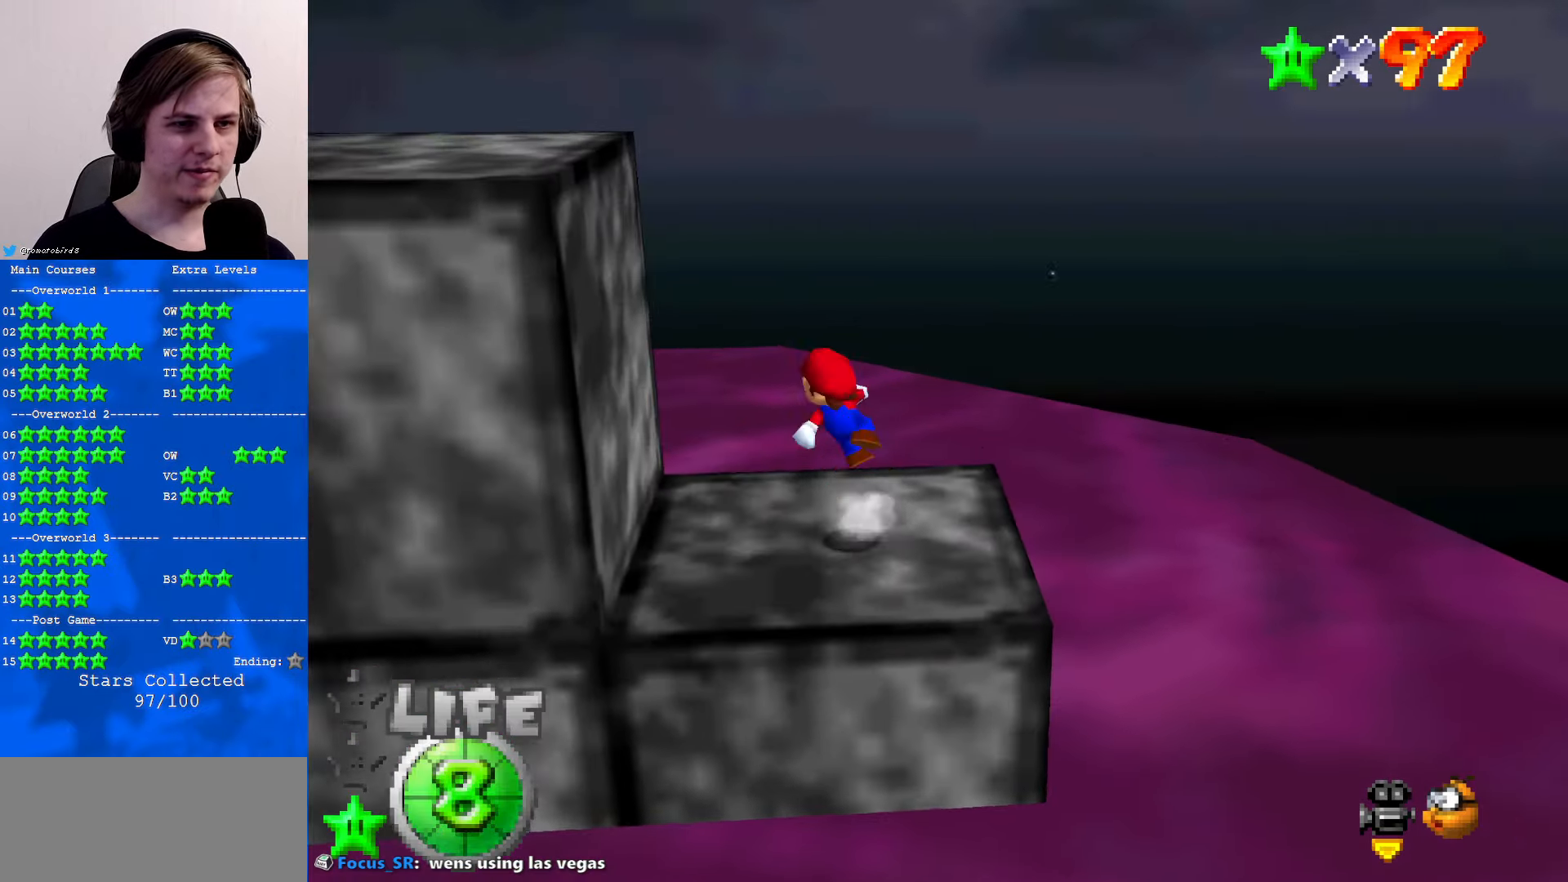
{"buttons": [], "left_stick": "left", "events": [[100, "A", "up"]]}
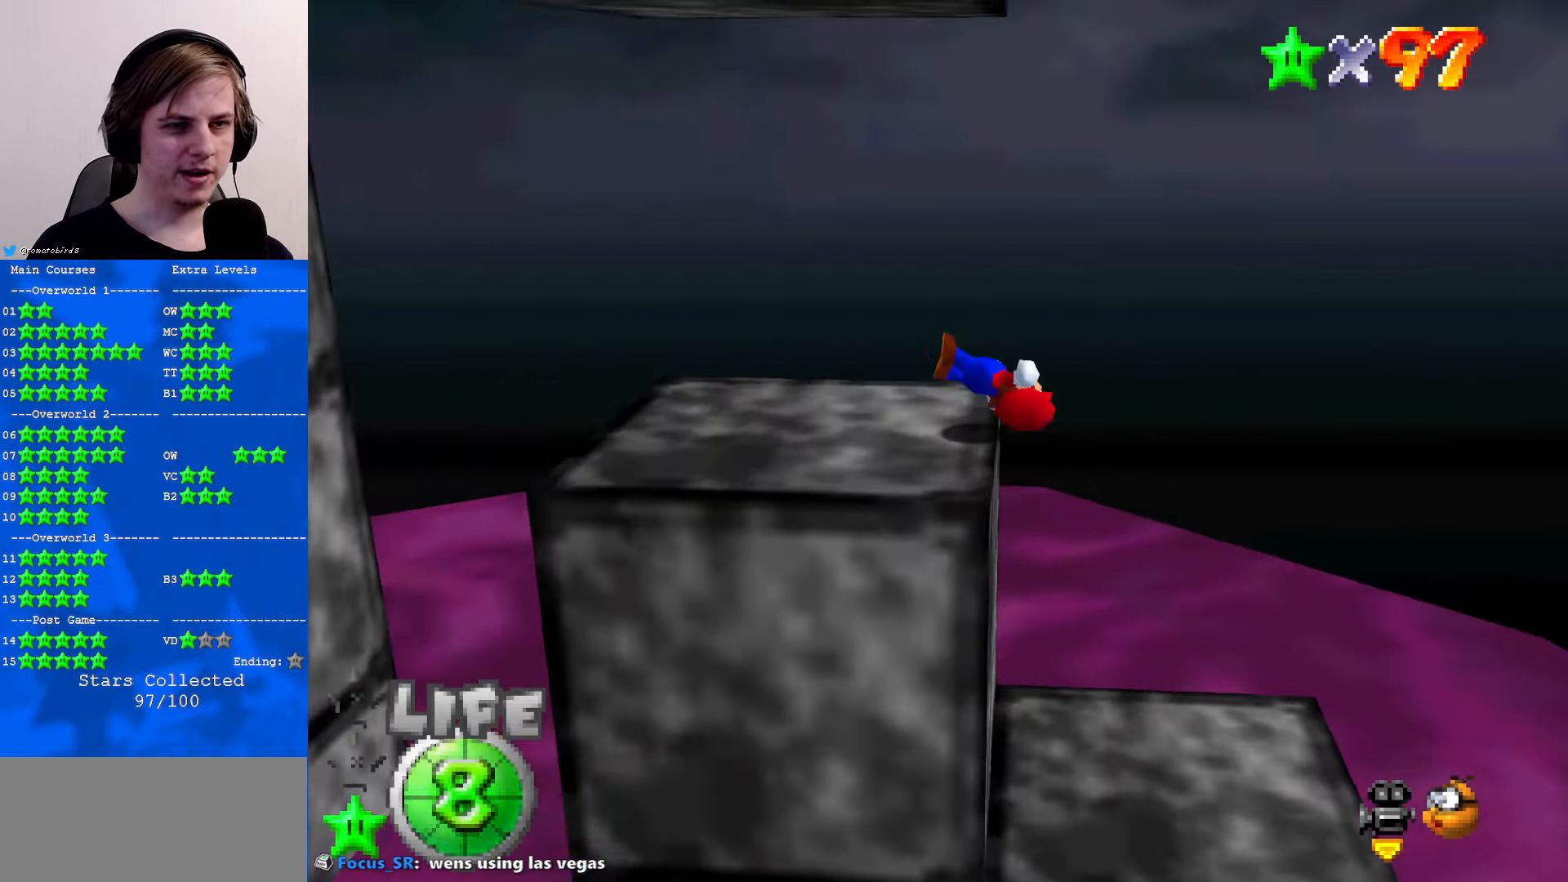
{"buttons": ["A", "Z"], "left_stick": "left", "events": [[367, "Z", "down"], [400, "A", "down"]]}
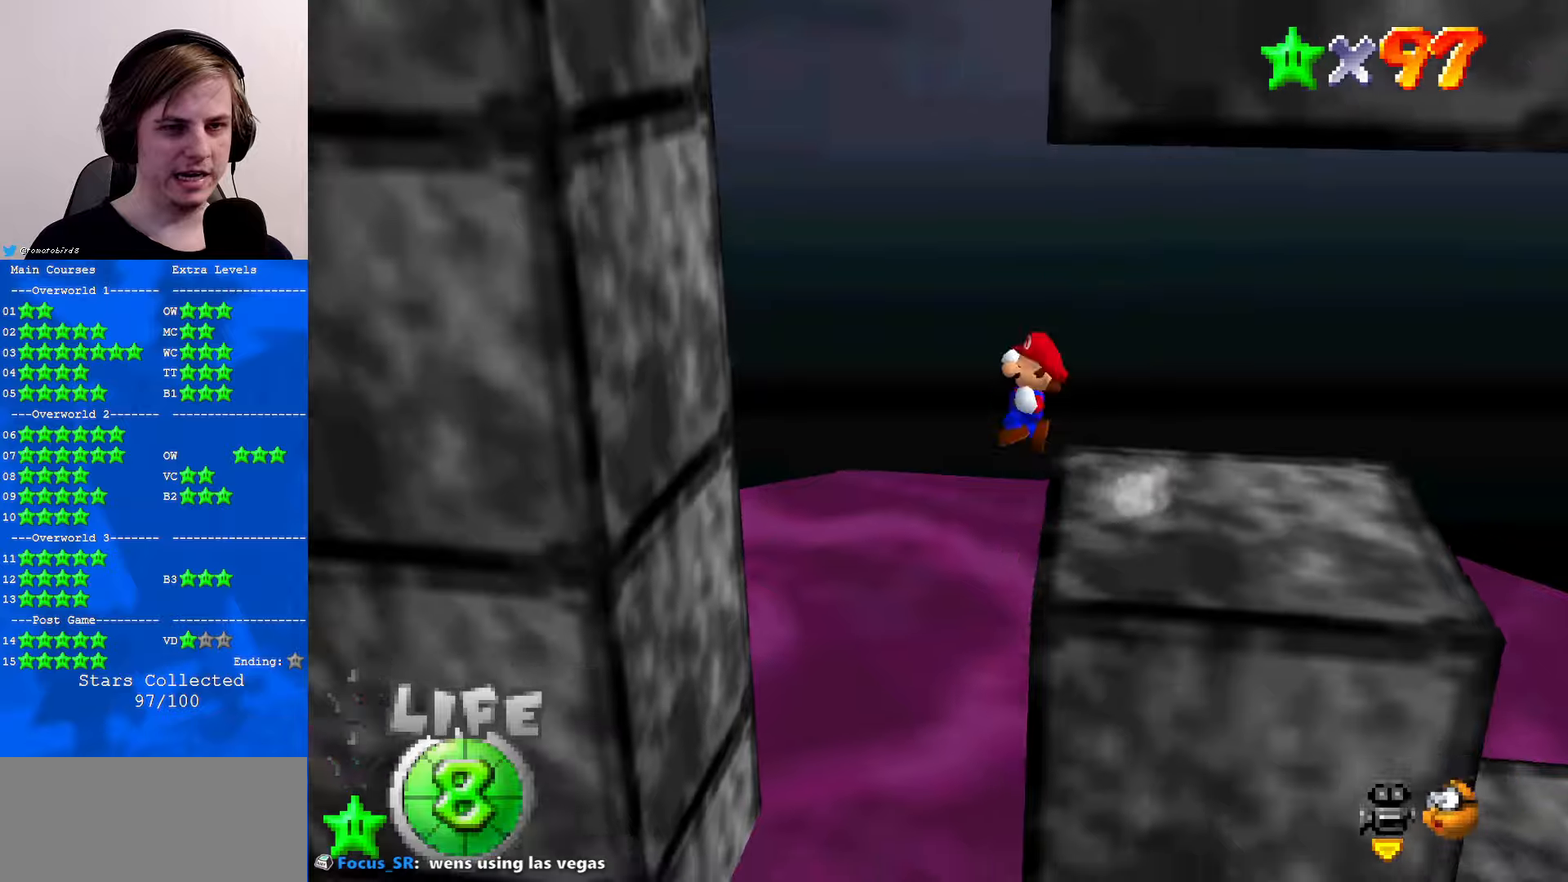
{"buttons": ["A"], "left_stick": "right", "events": [[133, "Z", "up"], [166, "A", "up"], [366, "A", "down"], [366, "left_stick", "right"]]}
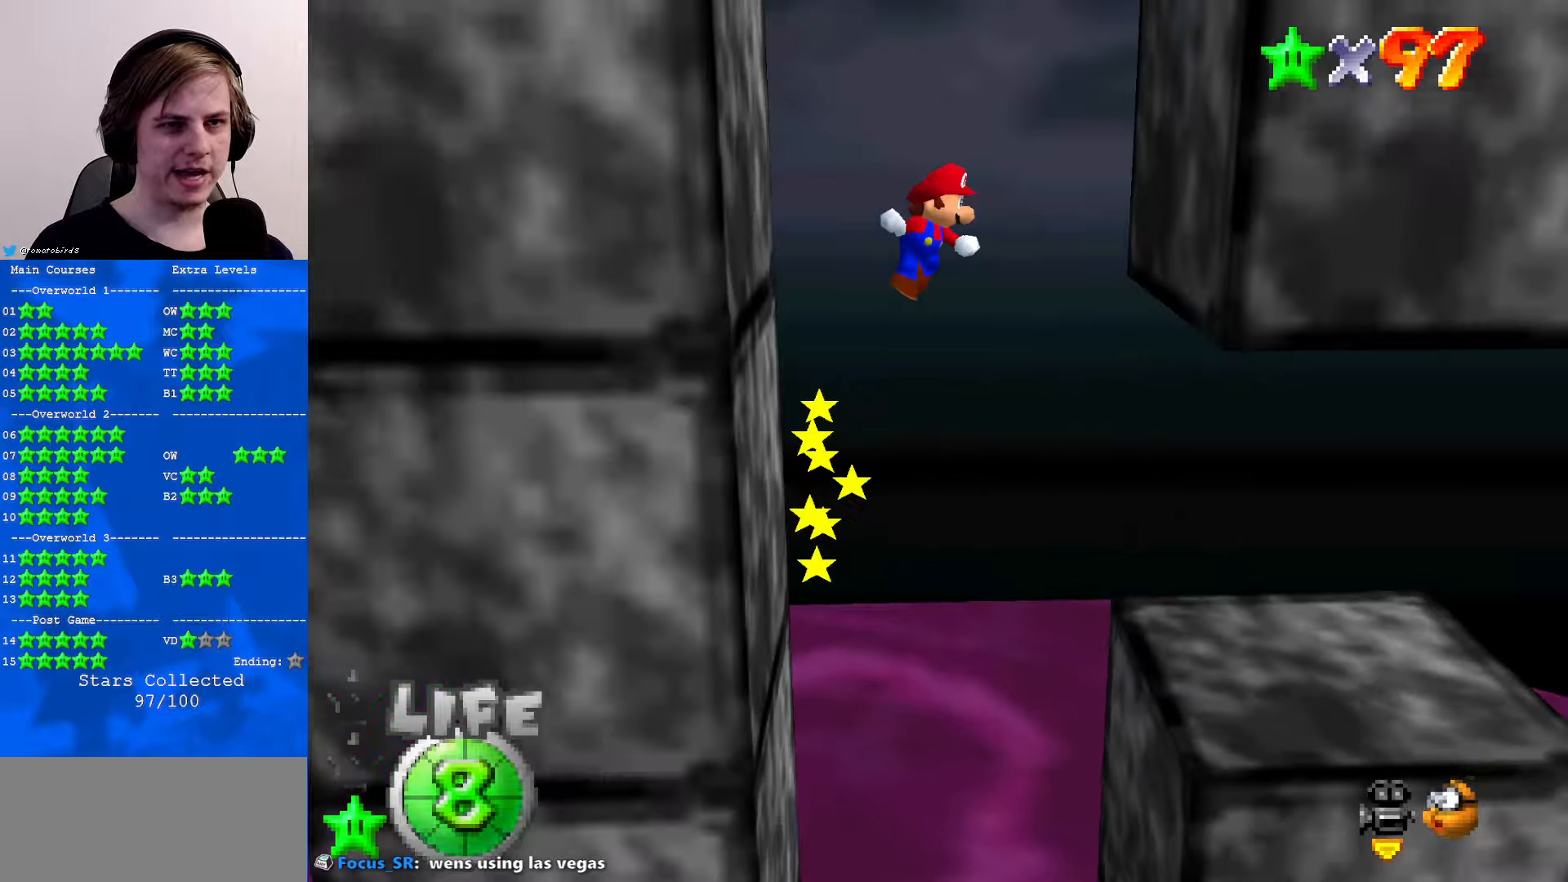
{"buttons": ["A"], "left_stick": "left", "events": [[200, "A", "up"], [366, "A", "down"], [366, "left_stick", "left"]]}
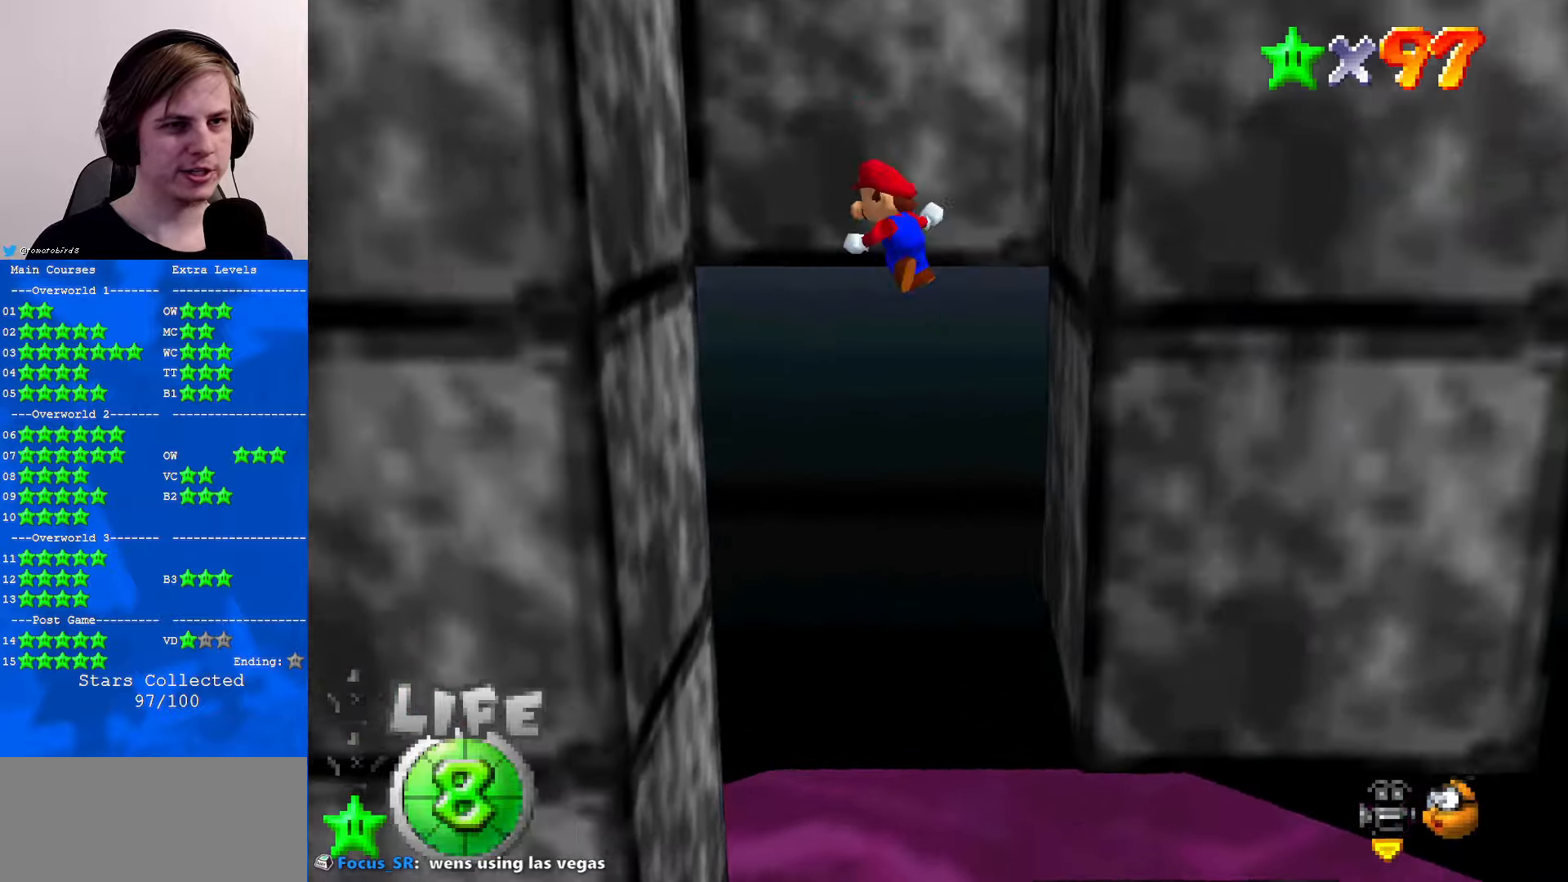
{"buttons": ["A"], "left_stick": "right", "events": [[33, "A", "up"], [366, "A", "down"], [400, "left_stick", "right"]]}
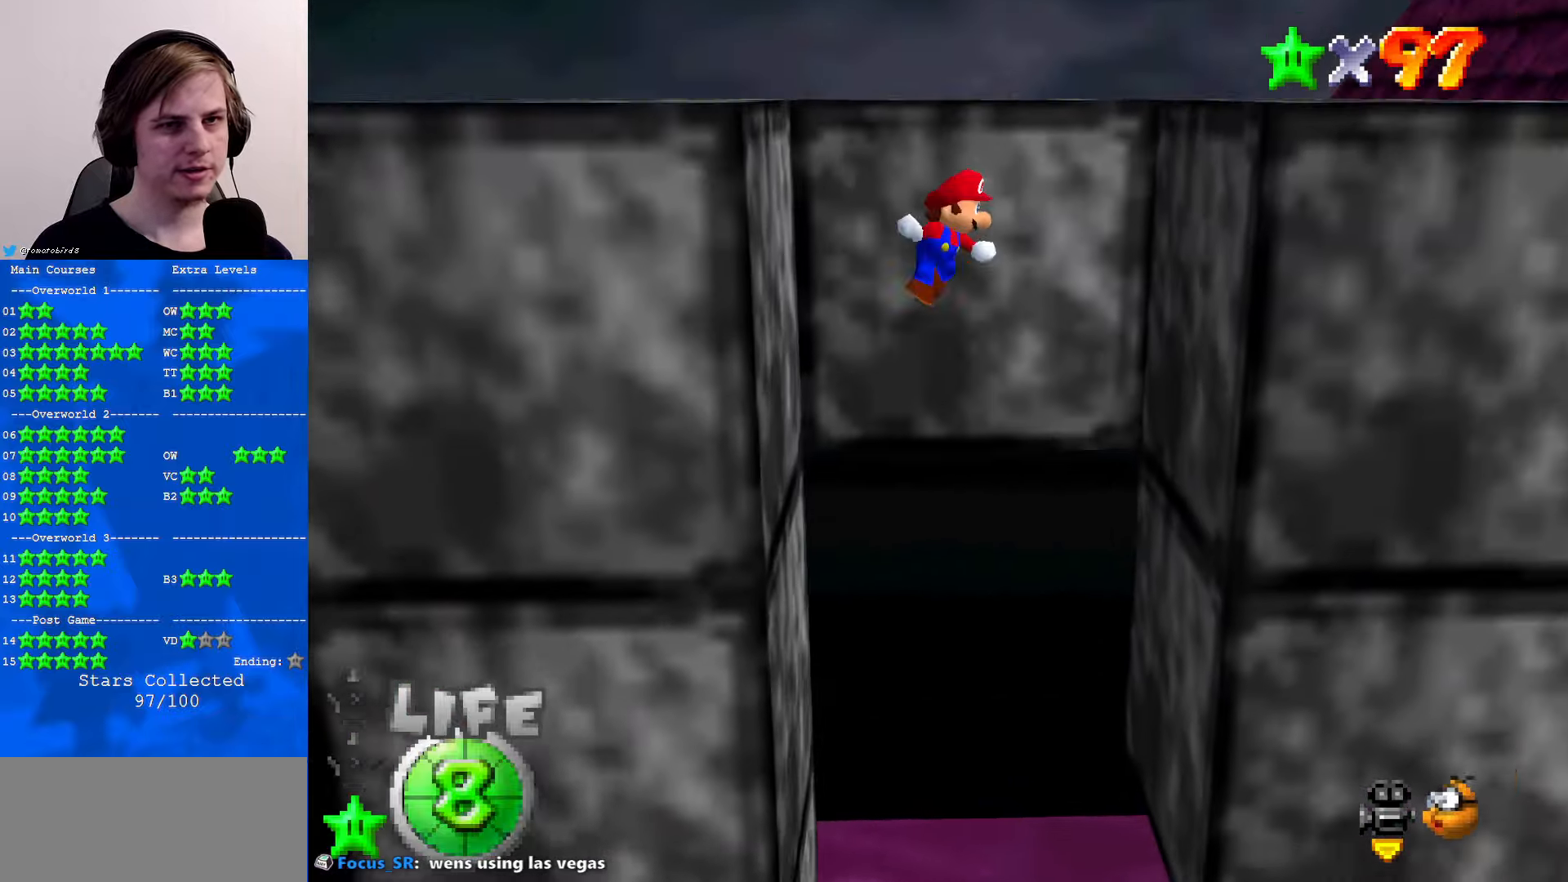
{"buttons": ["C_DOWN", "C_LEFT"], "left_stick": "up", "events": [[200, "left_stick", "up-right"], [233, "A", "up"], [300, "C_DOWN", "down"], [300, "C_LEFT", "down"], [400, "C_DOWN", "up"], [400, "C_LEFT", "up"], [400, "left_stick", "center"], [466, "C_LEFT", "down"], [500, "C_DOWN", "down"], [500, "left_stick", "up"]]}
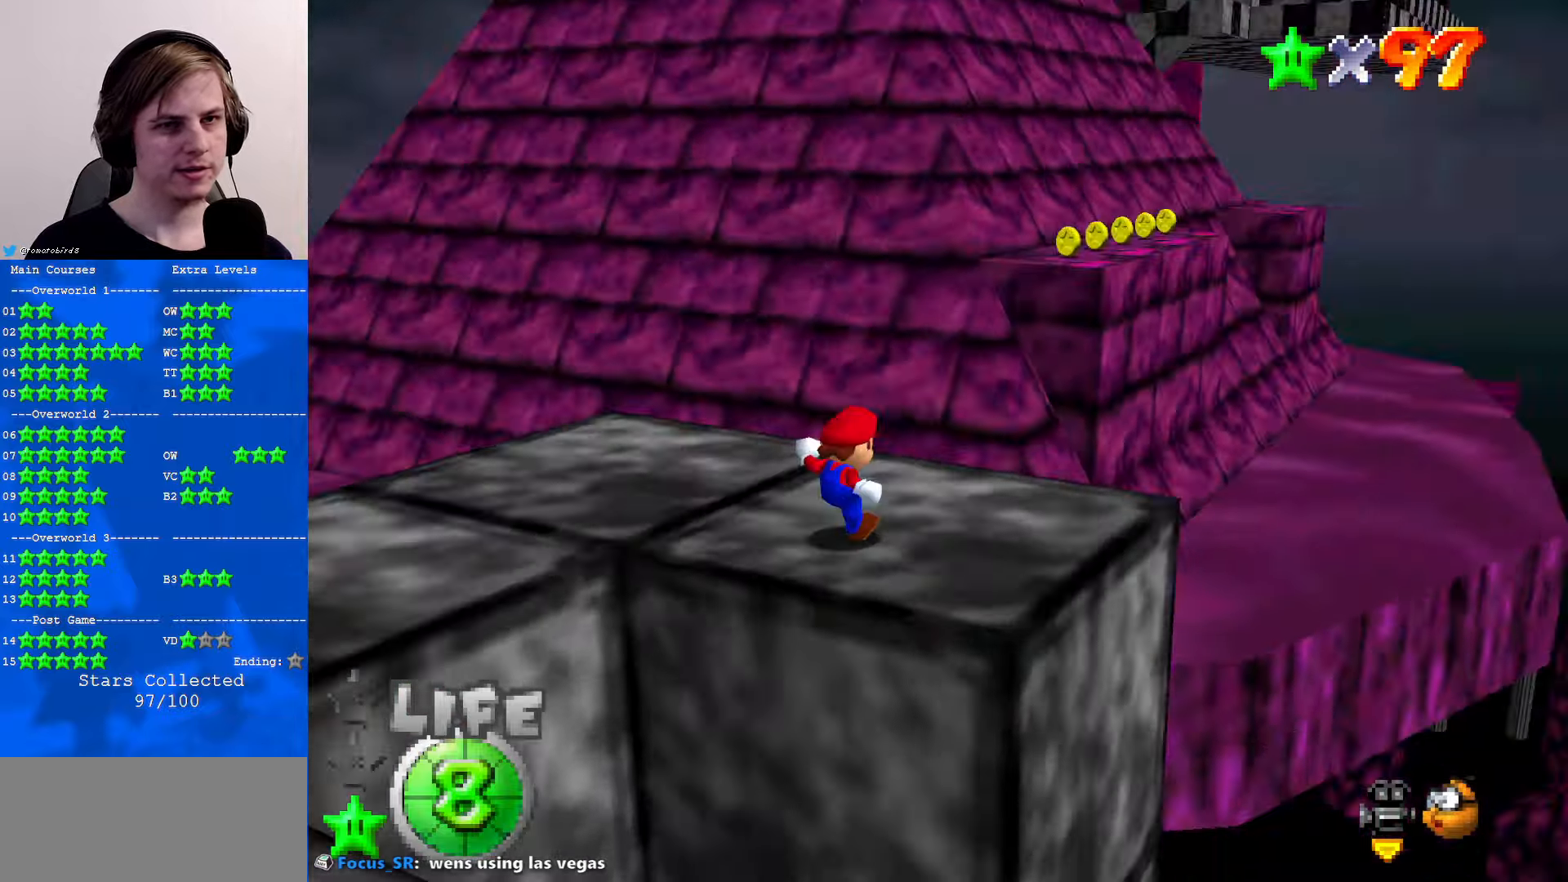
{"buttons": ["A", "Z"], "left_stick": "up", "events": [[100, "C_DOWN", "up"], [100, "C_LEFT", "up"], [100, "left_stick", "up-left"], [300, "left_stick", "up"], [333, "Z", "down"], [400, "A", "down"]]}
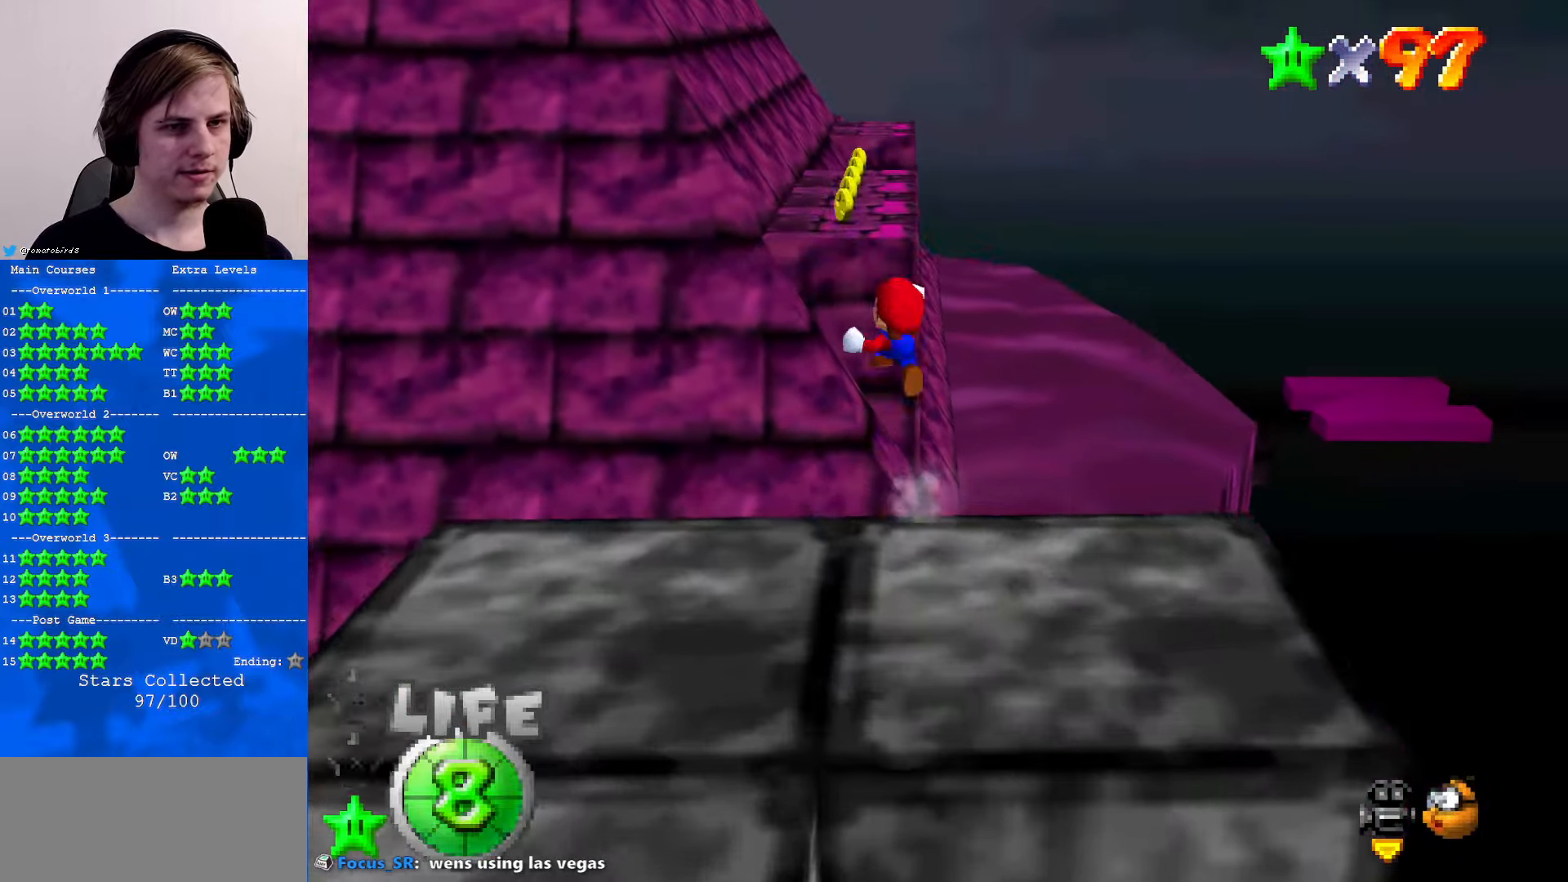
{"buttons": ["Z"], "left_stick": "up", "events": [[166, "A", "up"]]}